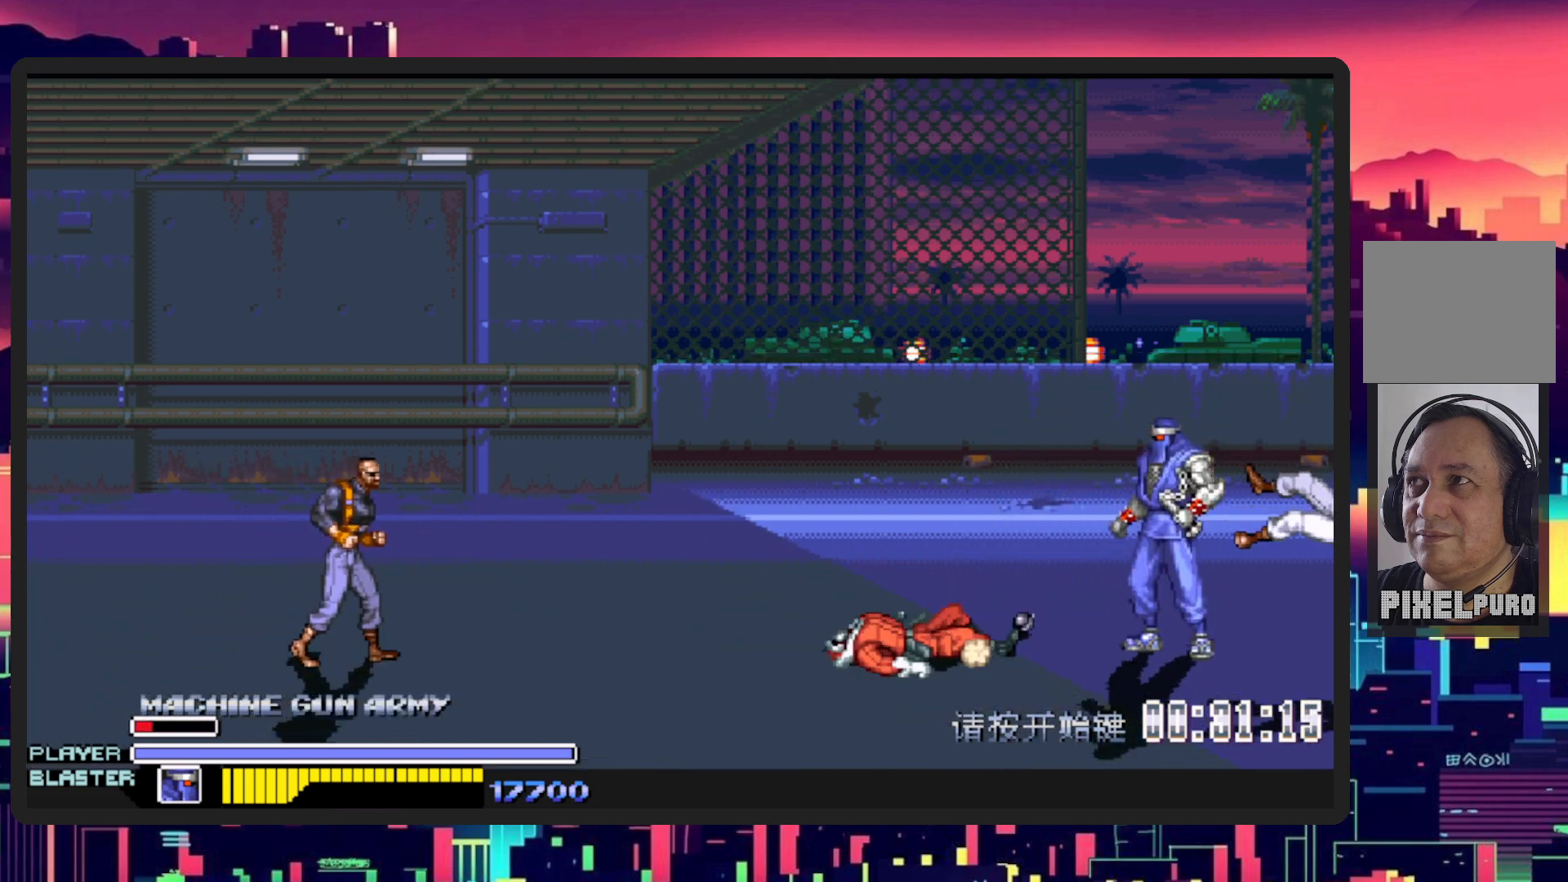
Gameplay with a controller (Nintendo layout); each line is a JSON object with the inputs held at the frame after it. "events" lists button and stick changes between this image and that frame as [ms after this image, input, new state], when the widget could be followed in between. Not read: L2 L3 R2 R3 left_stick right_stick.
{"buttons": ["DPAD_LEFT"], "events": [[67, "DPAD_LEFT", "down"]]}
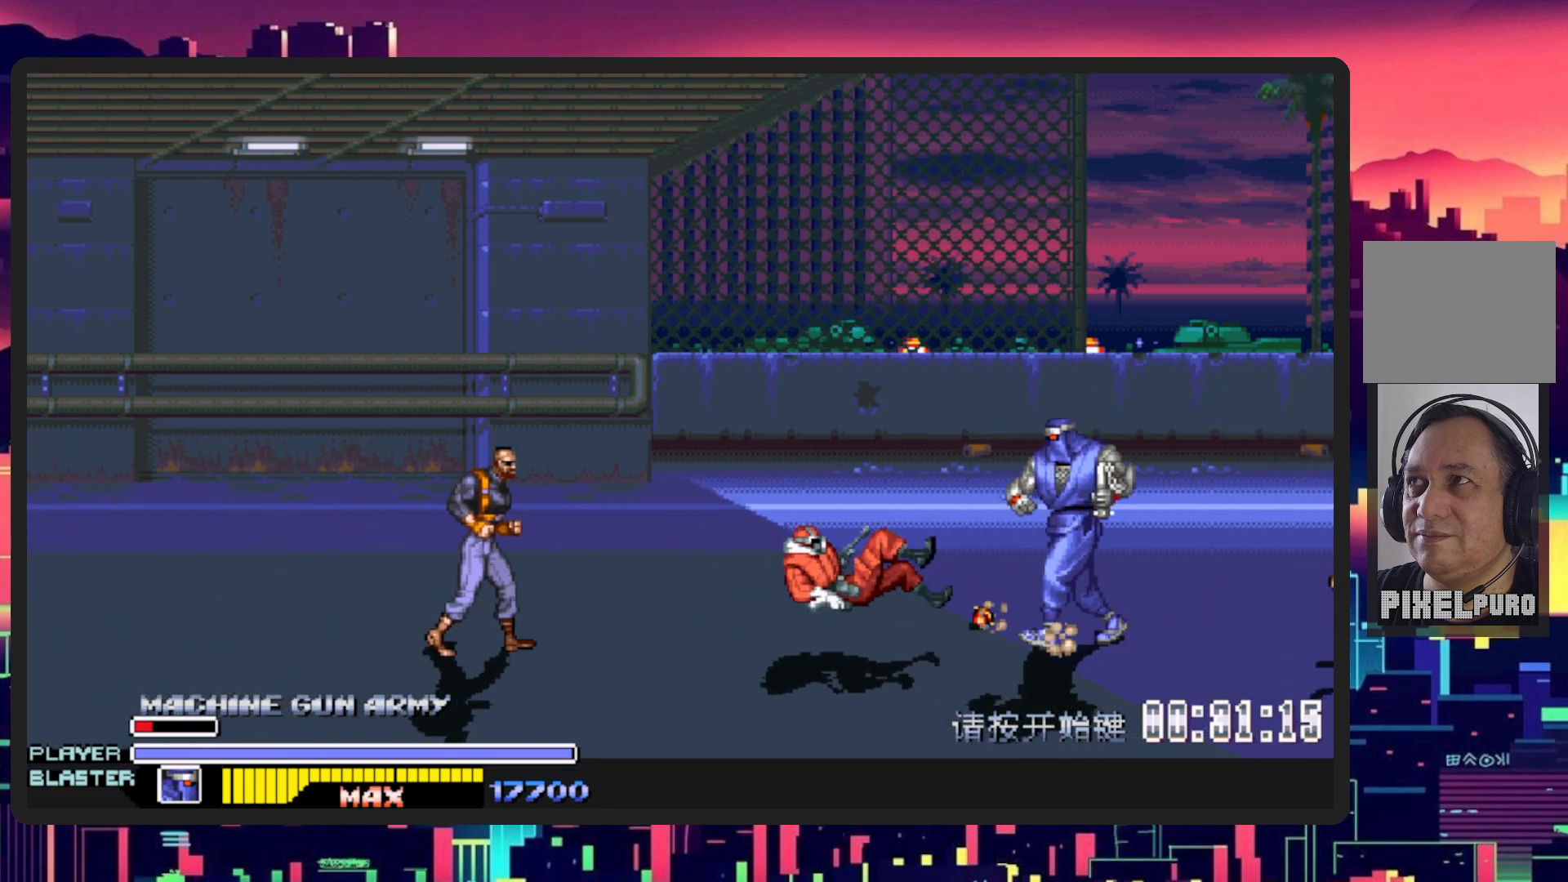
{"buttons": ["DPAD_LEFT"], "events": [[150, "B", "down"], [317, "B", "up"]]}
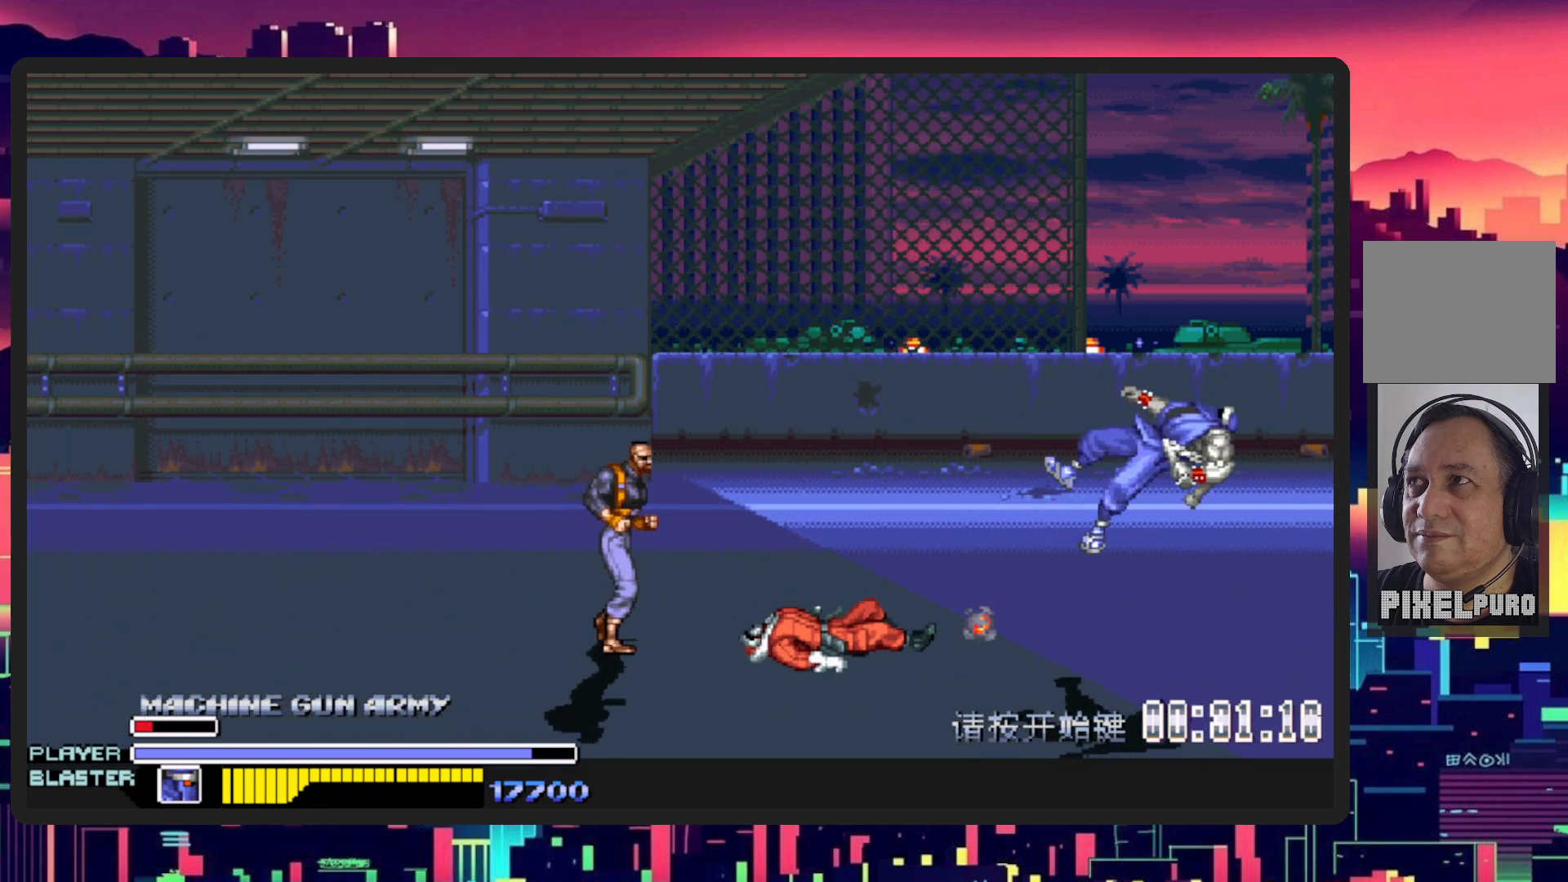
{"buttons": ["DPAD_LEFT"], "events": [[34, "Y", "down"], [217, "Y", "up"]]}
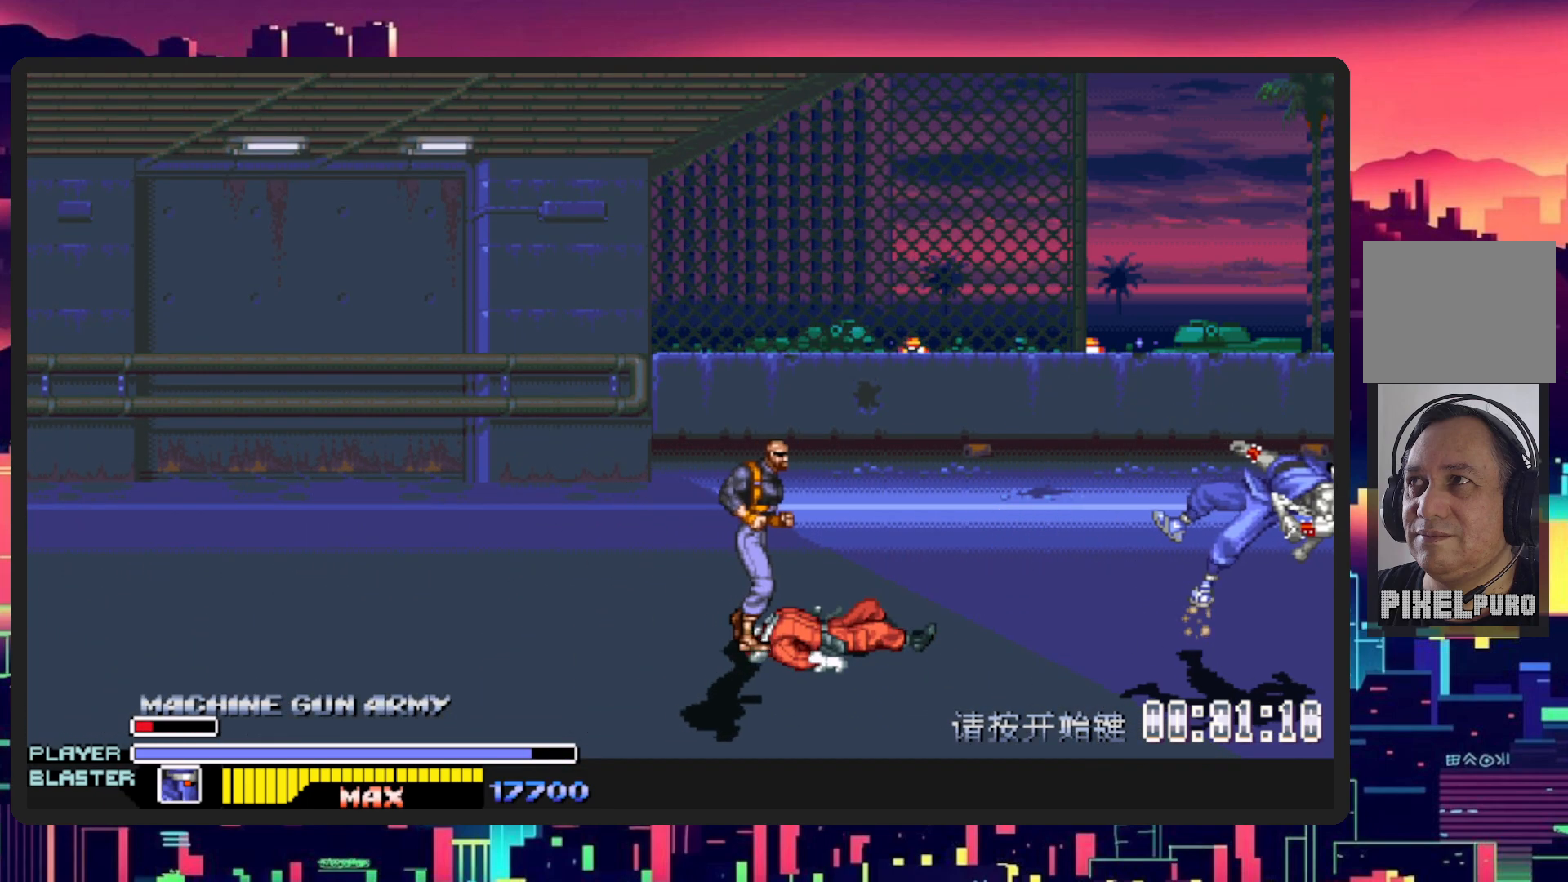
{"buttons": ["DPAD_LEFT"], "events": []}
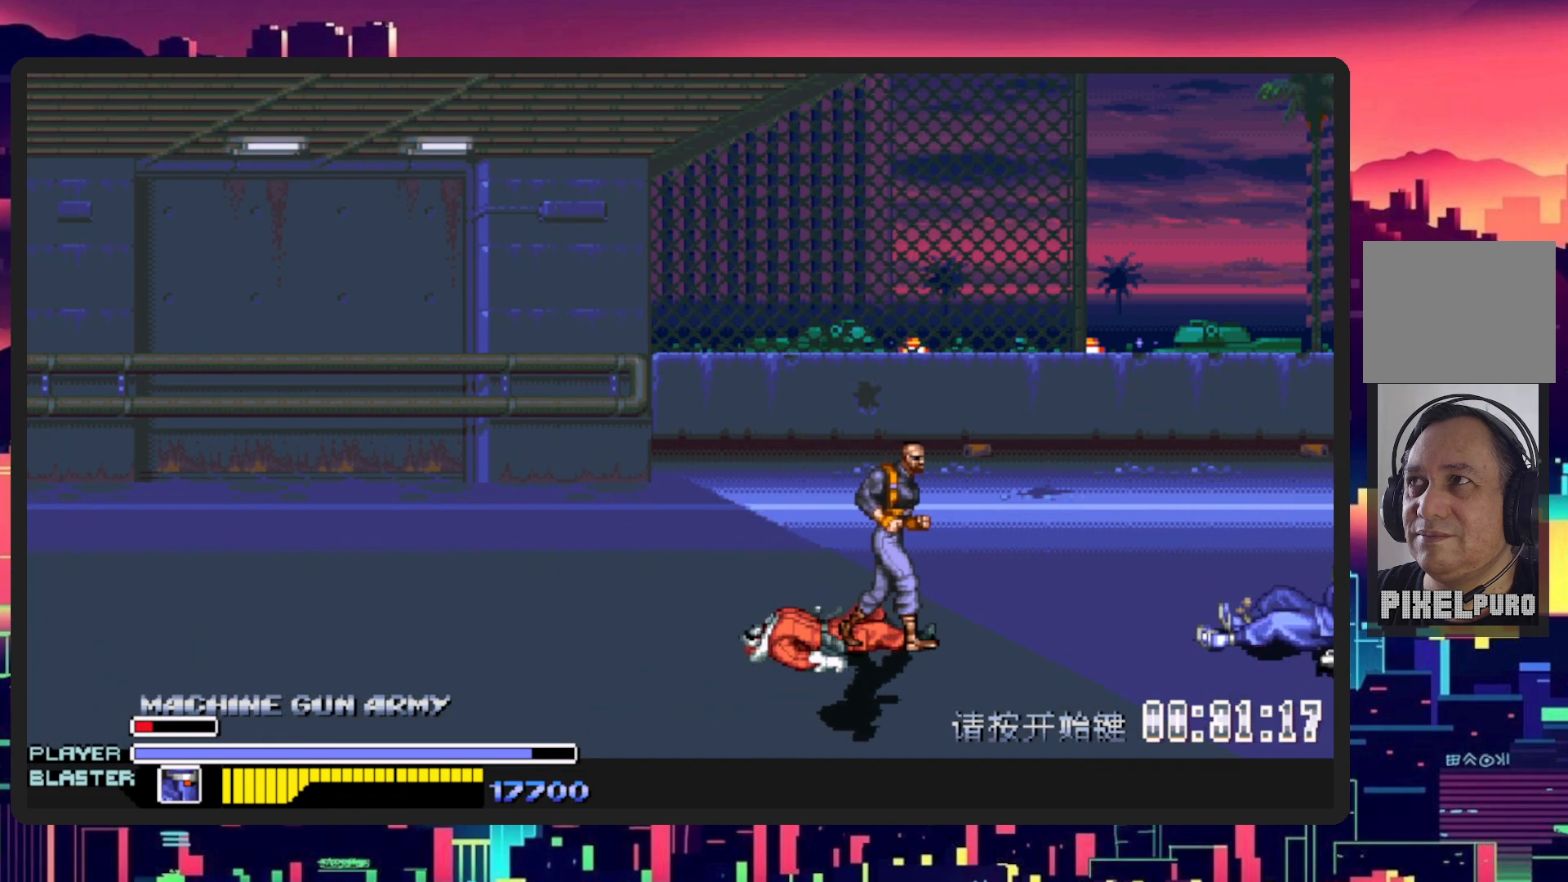
{"buttons": ["B", "DPAD_LEFT"], "events": [[417, "B", "down"]]}
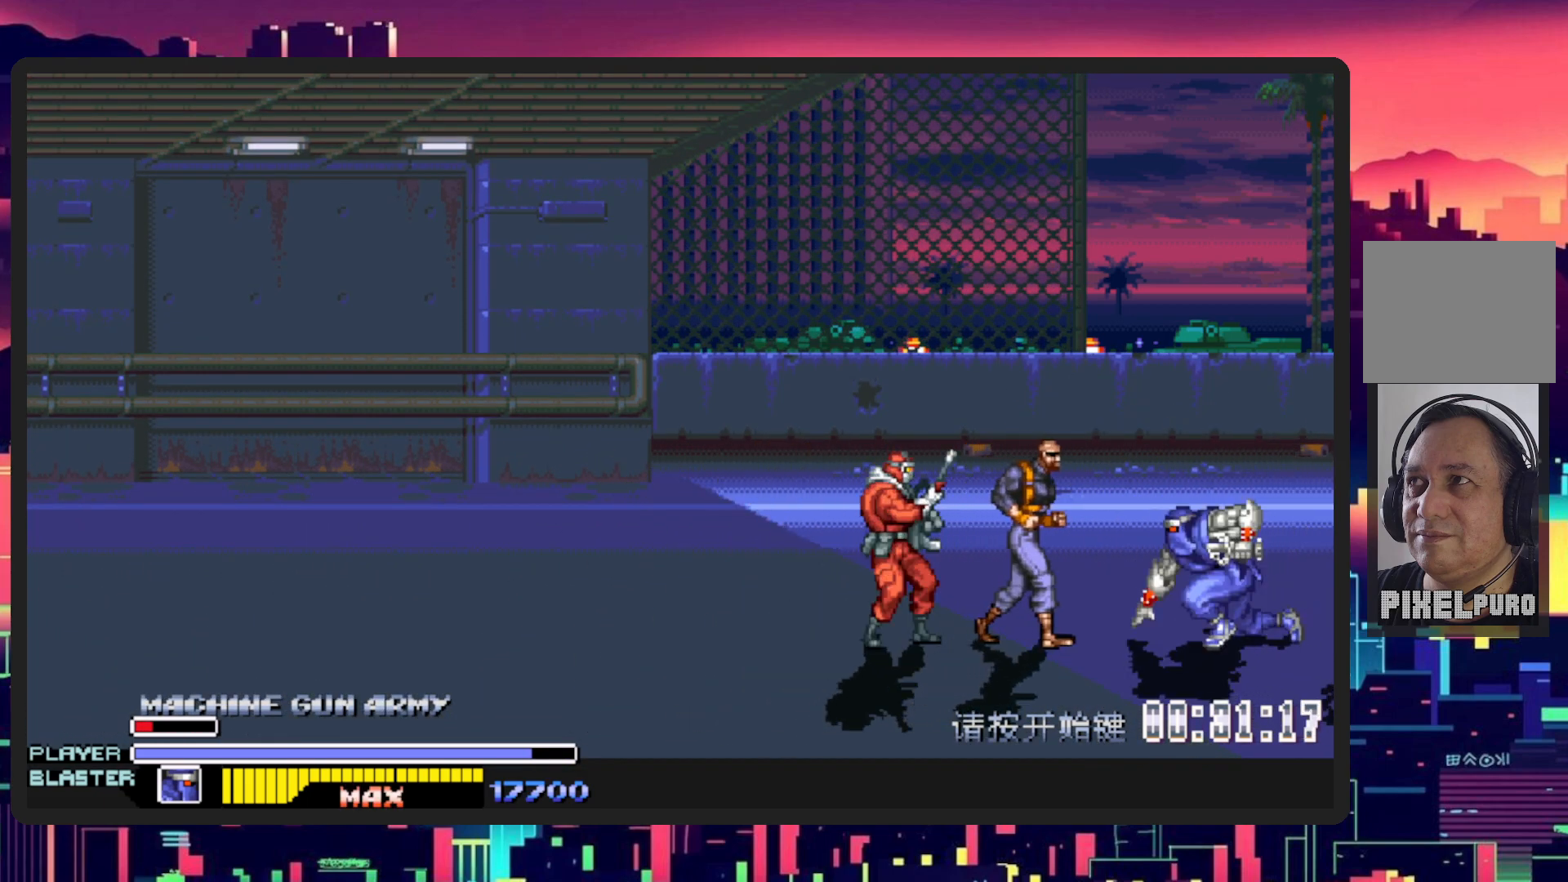
{"buttons": ["Y", "DPAD_LEFT"], "events": [[67, "B", "up"], [117, "Y", "down"], [283, "Y", "up"], [350, "Y", "down"]]}
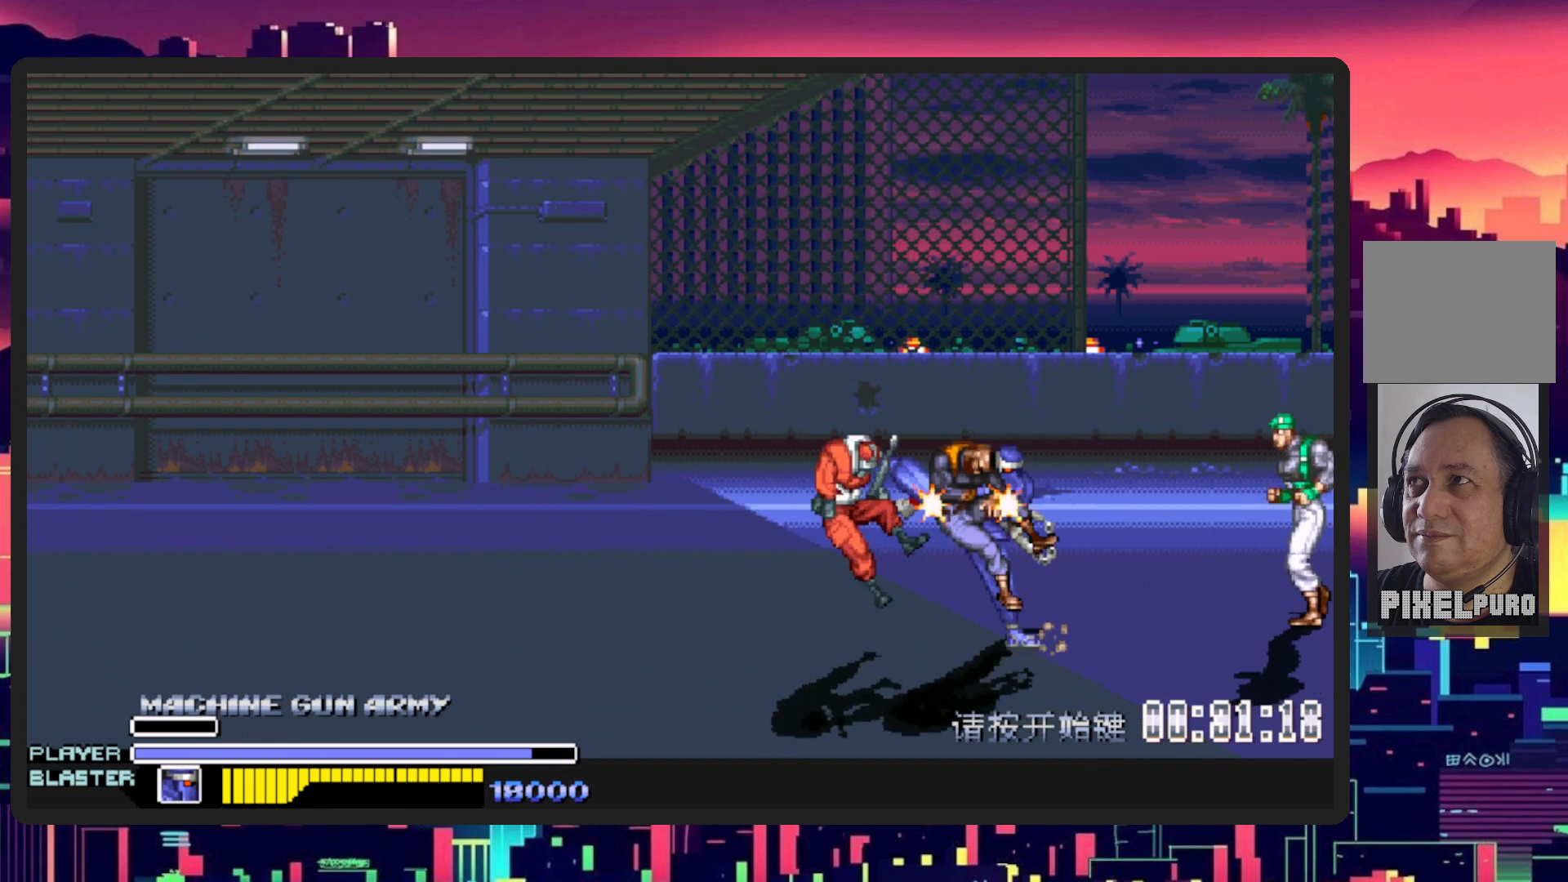
{"buttons": ["DPAD_LEFT"], "events": [[17, "Y", "up"], [67, "Y", "down"], [234, "Y", "up"]]}
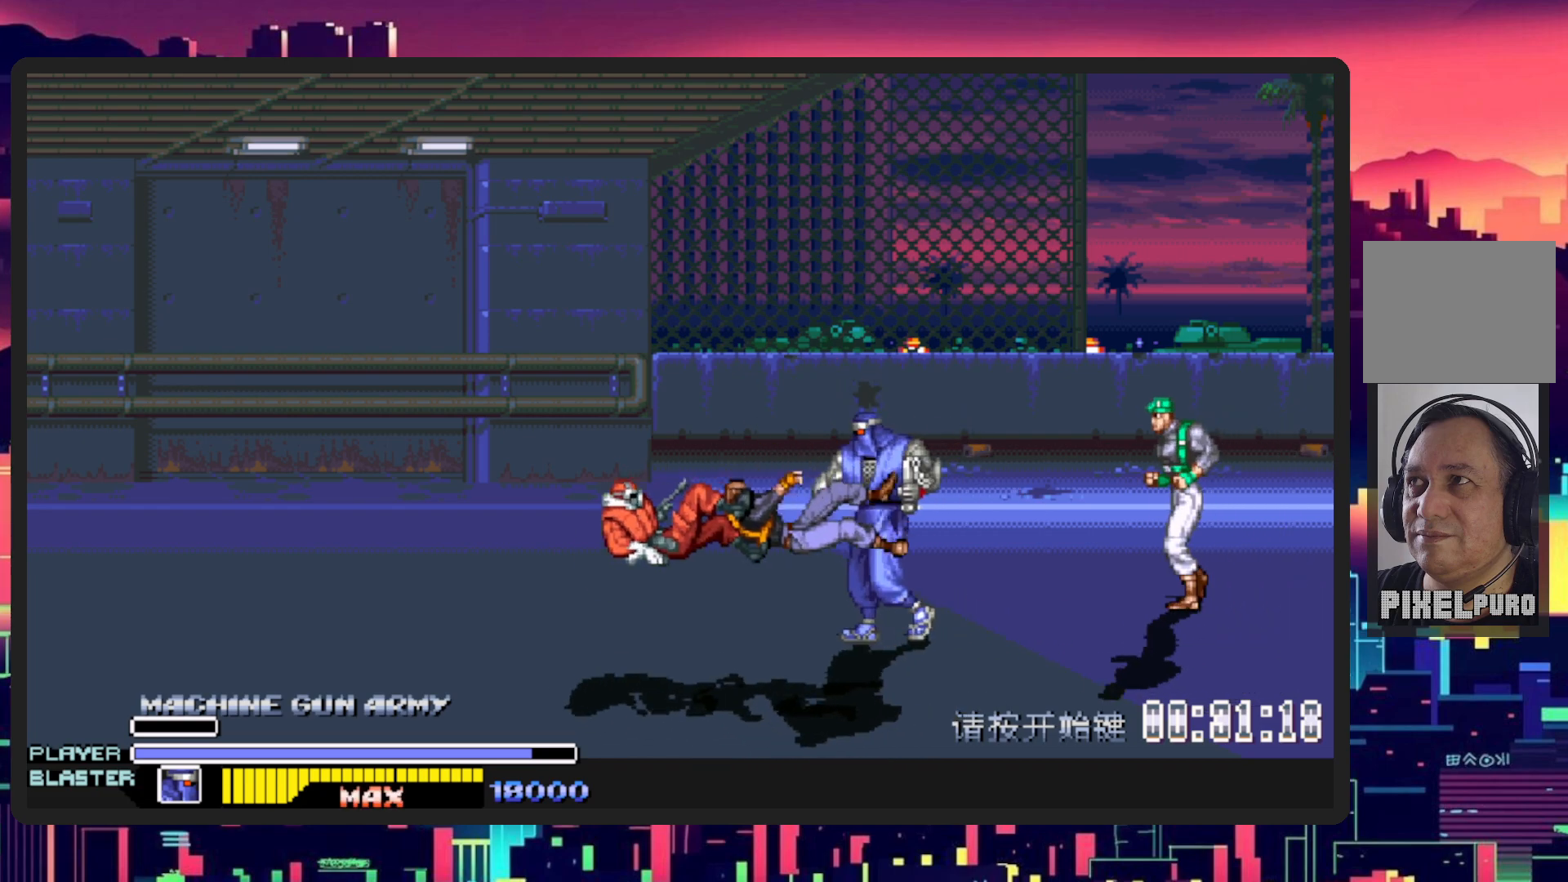
{"buttons": ["DPAD_UP", "DPAD_LEFT"], "events": [[400, "DPAD_UP", "down"]]}
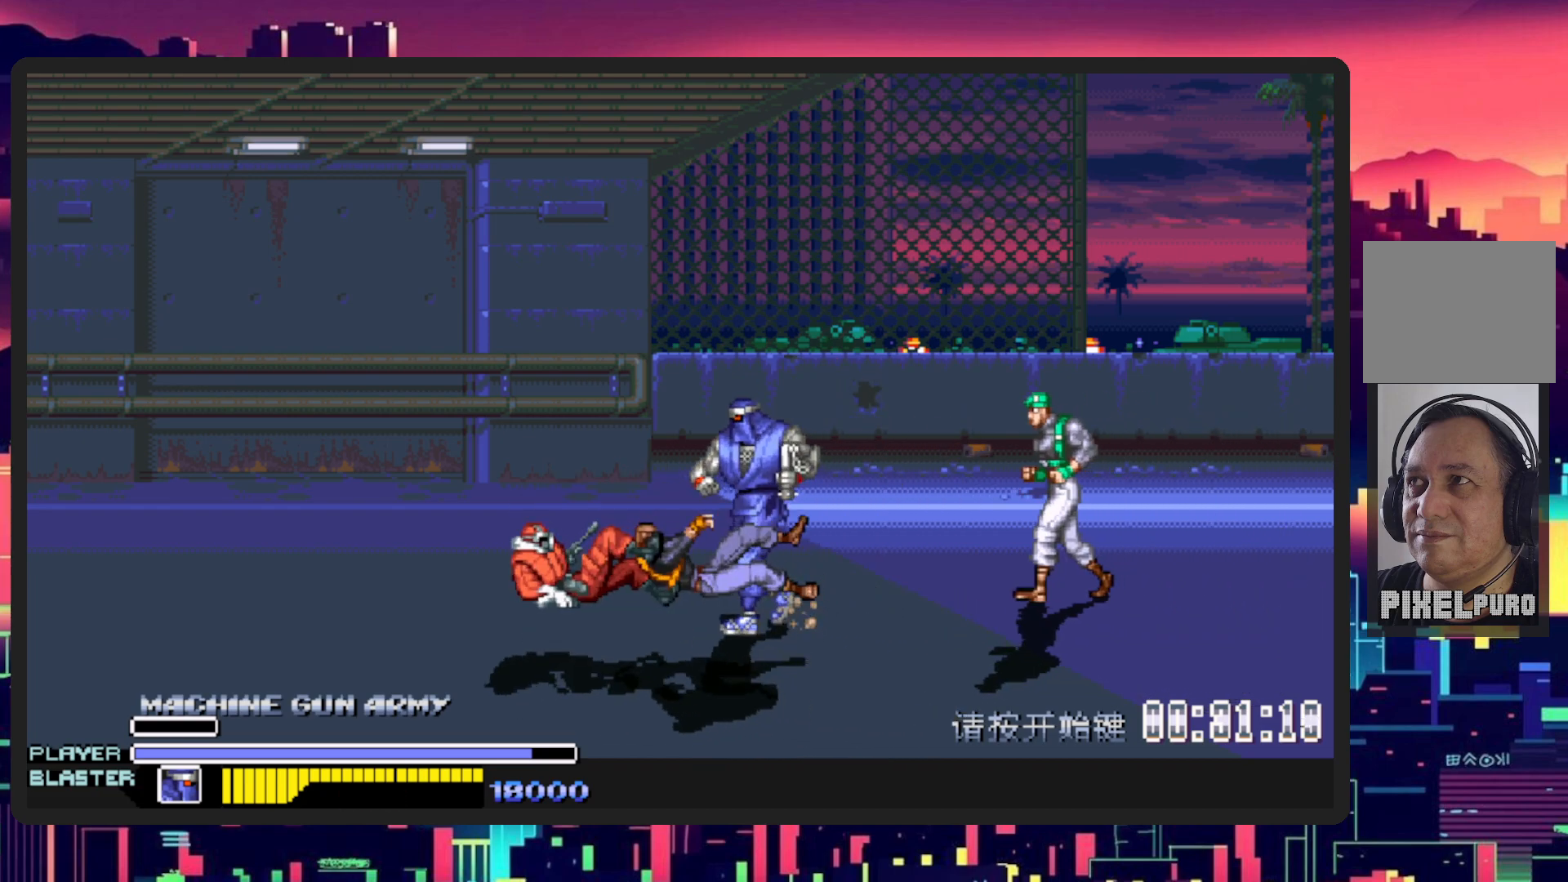
{"buttons": ["DPAD_UP", "DPAD_LEFT"], "events": []}
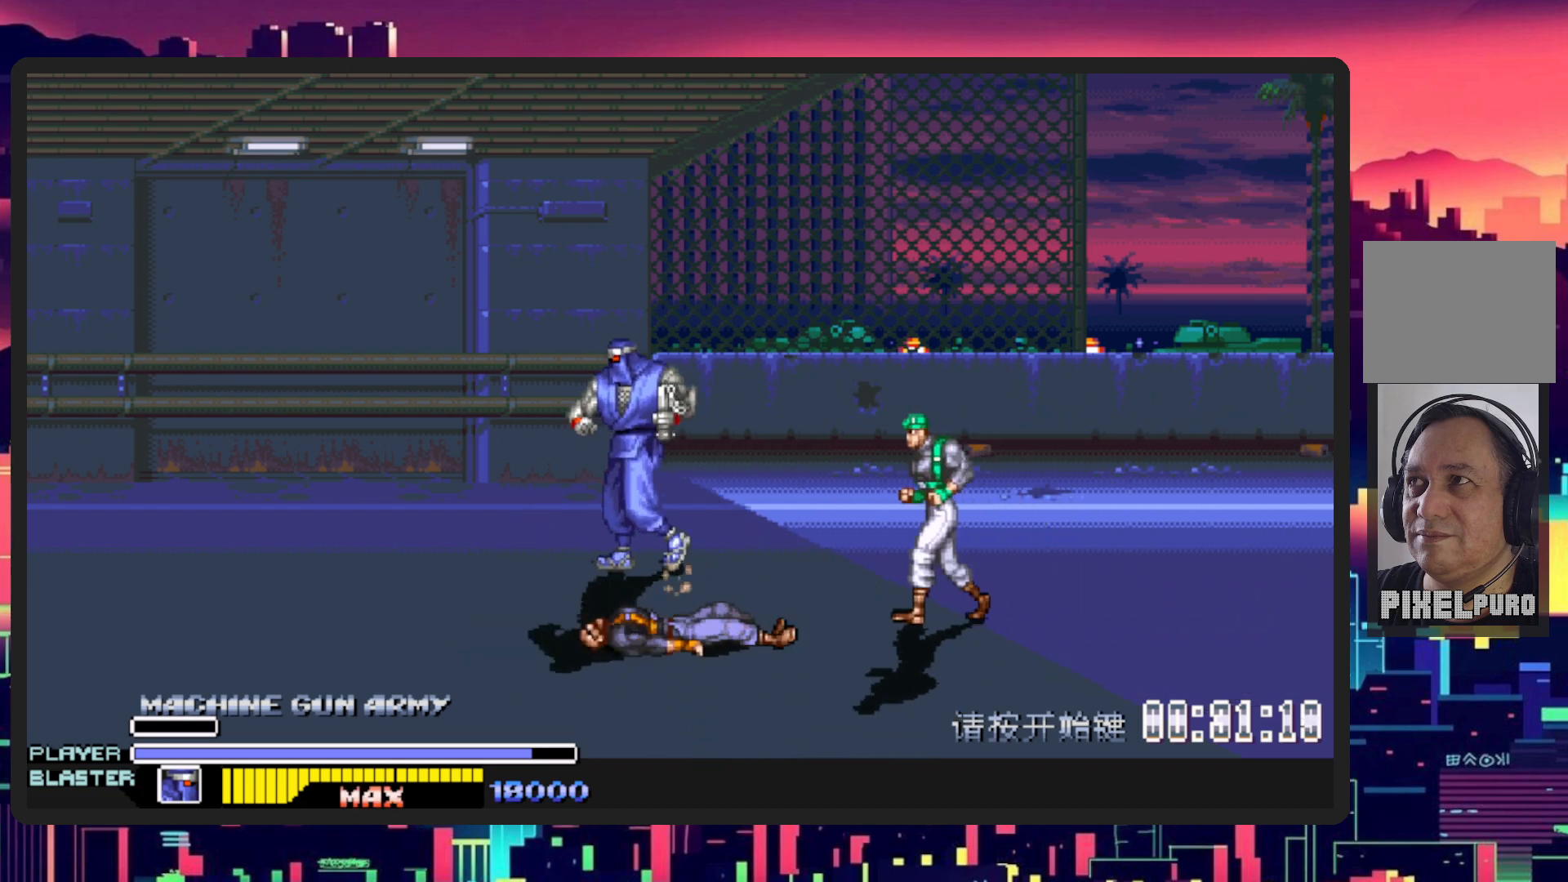
{"buttons": ["DPAD_LEFT"], "events": [[300, "DPAD_UP", "up"]]}
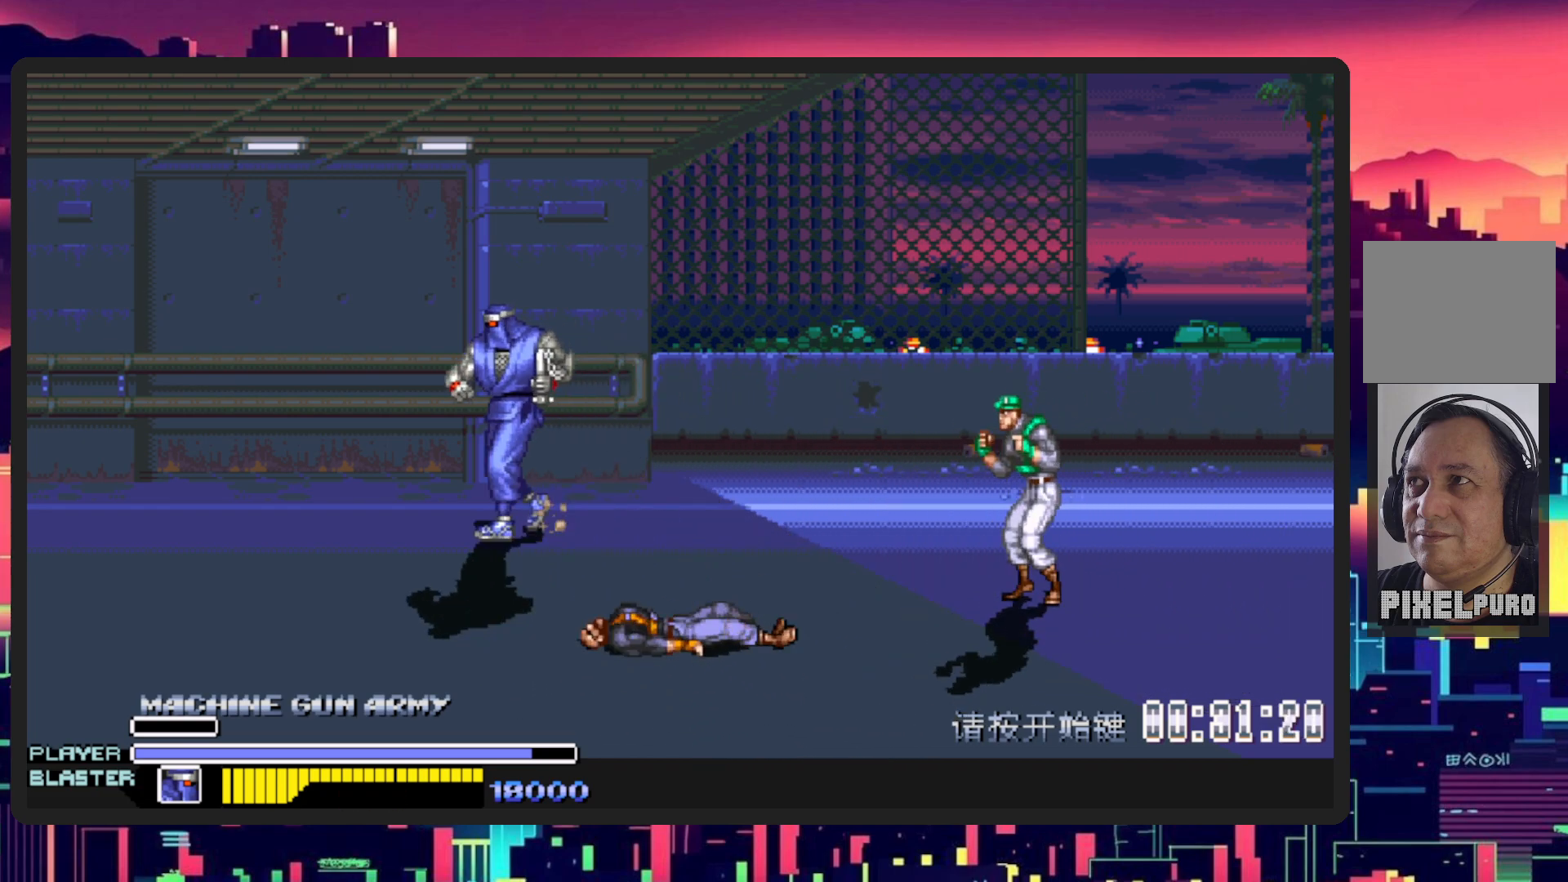
{"buttons": ["DPAD_DOWN"], "events": [[84, "DPAD_DOWN", "down"], [401, "DPAD_LEFT", "up"]]}
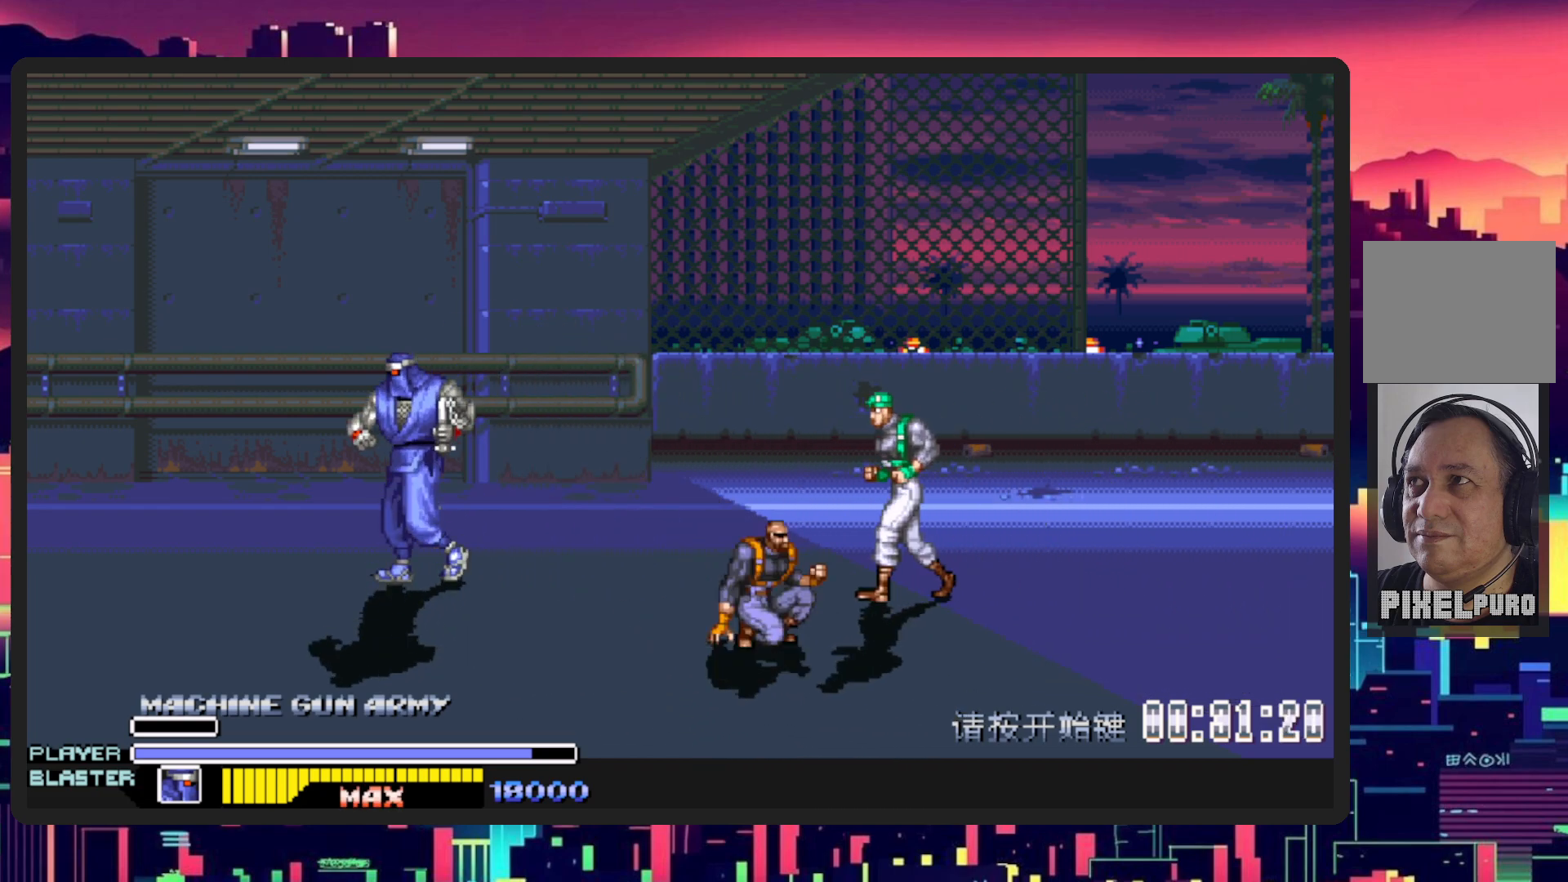
{"buttons": ["DPAD_DOWN", "DPAD_RIGHT"], "events": [[17, "DPAD_RIGHT", "down"]]}
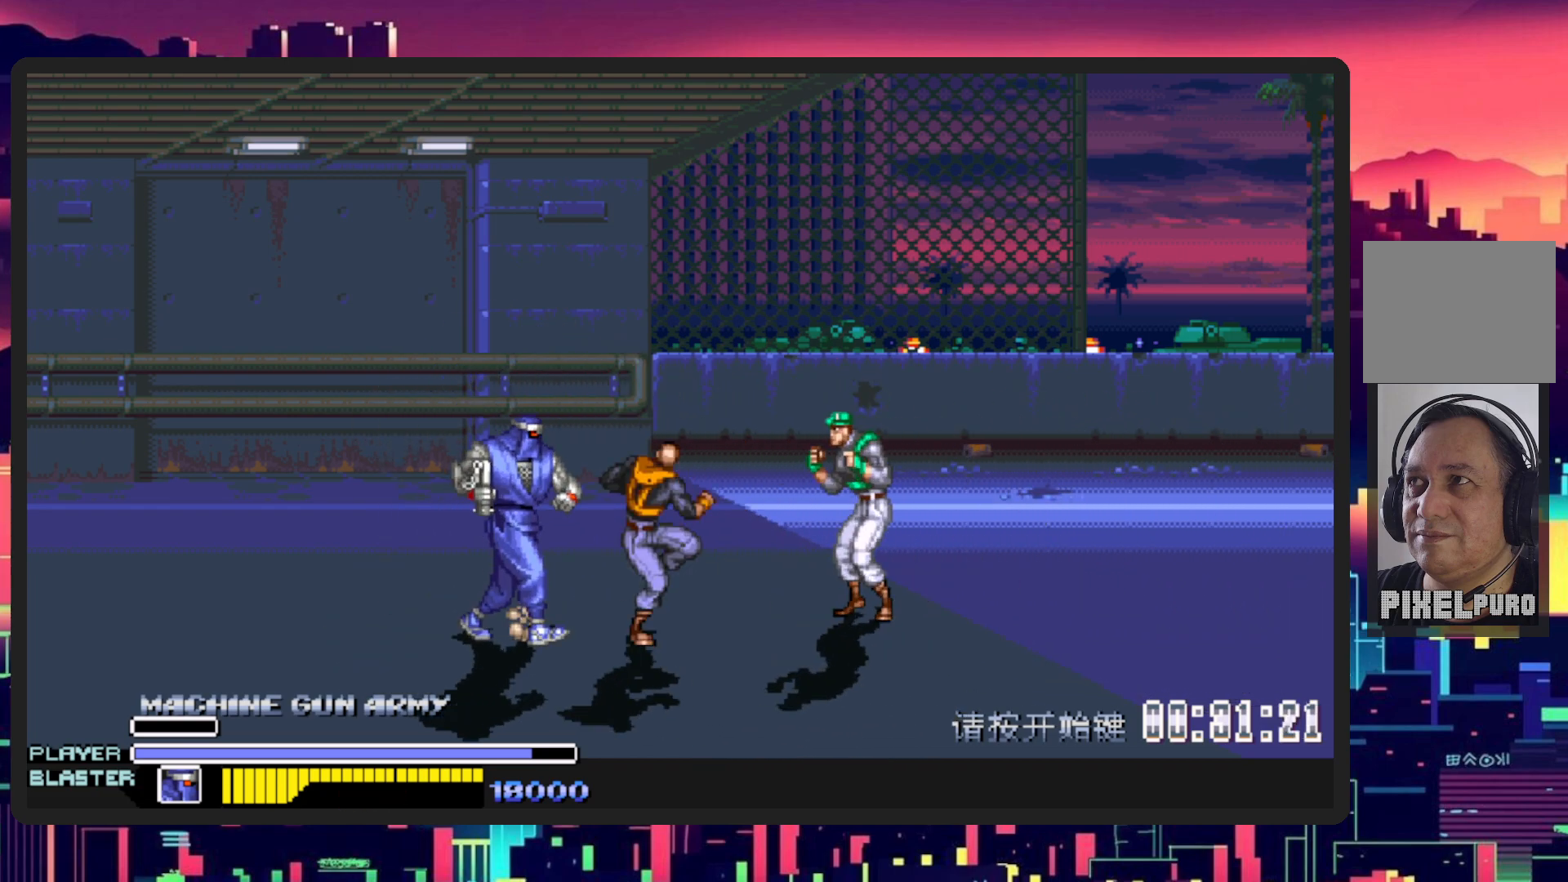
{"buttons": ["DPAD_RIGHT"], "events": [[50, "Y", "down"], [217, "DPAD_DOWN", "up"], [267, "Y", "up"], [317, "Y", "down"], [467, "Y", "up"]]}
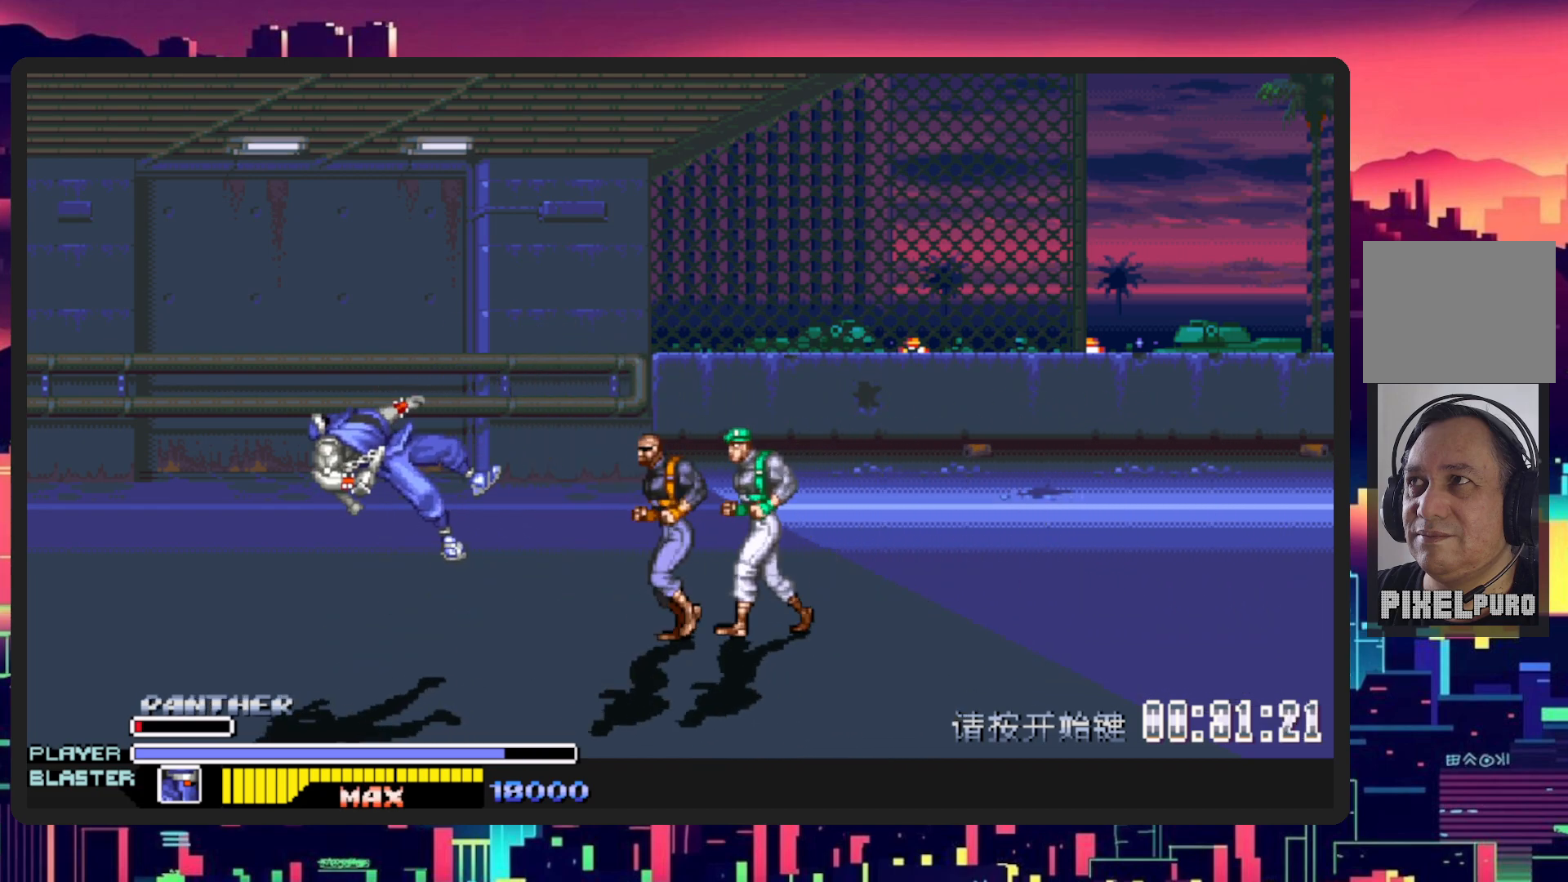
{"buttons": [], "events": [[150, "DPAD_RIGHT", "up"]]}
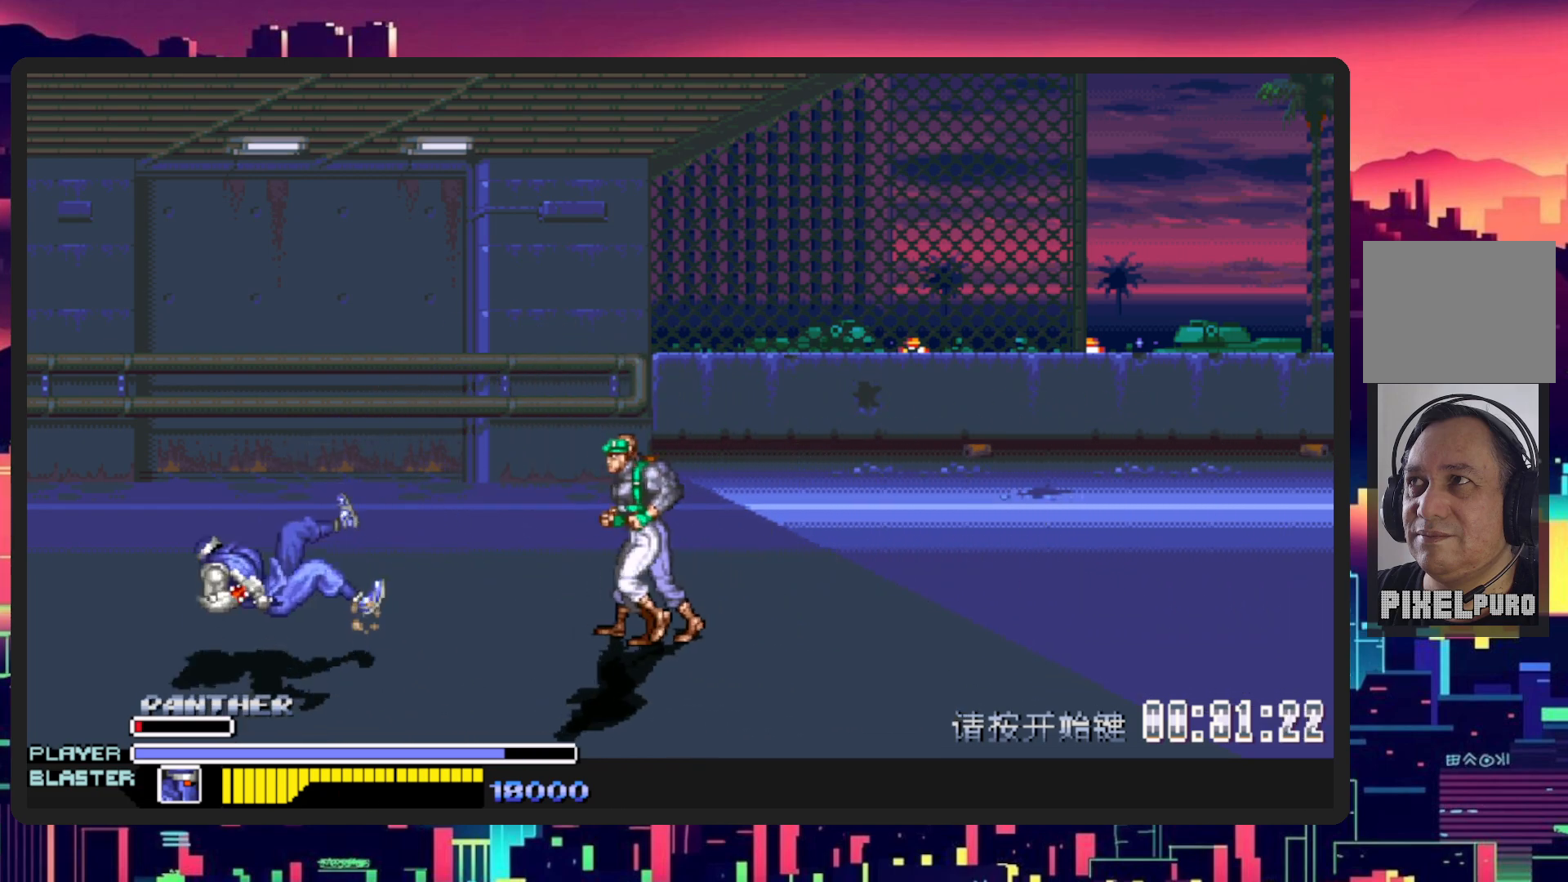
{"buttons": ["DPAD_RIGHT"], "events": [[167, "DPAD_RIGHT", "down"]]}
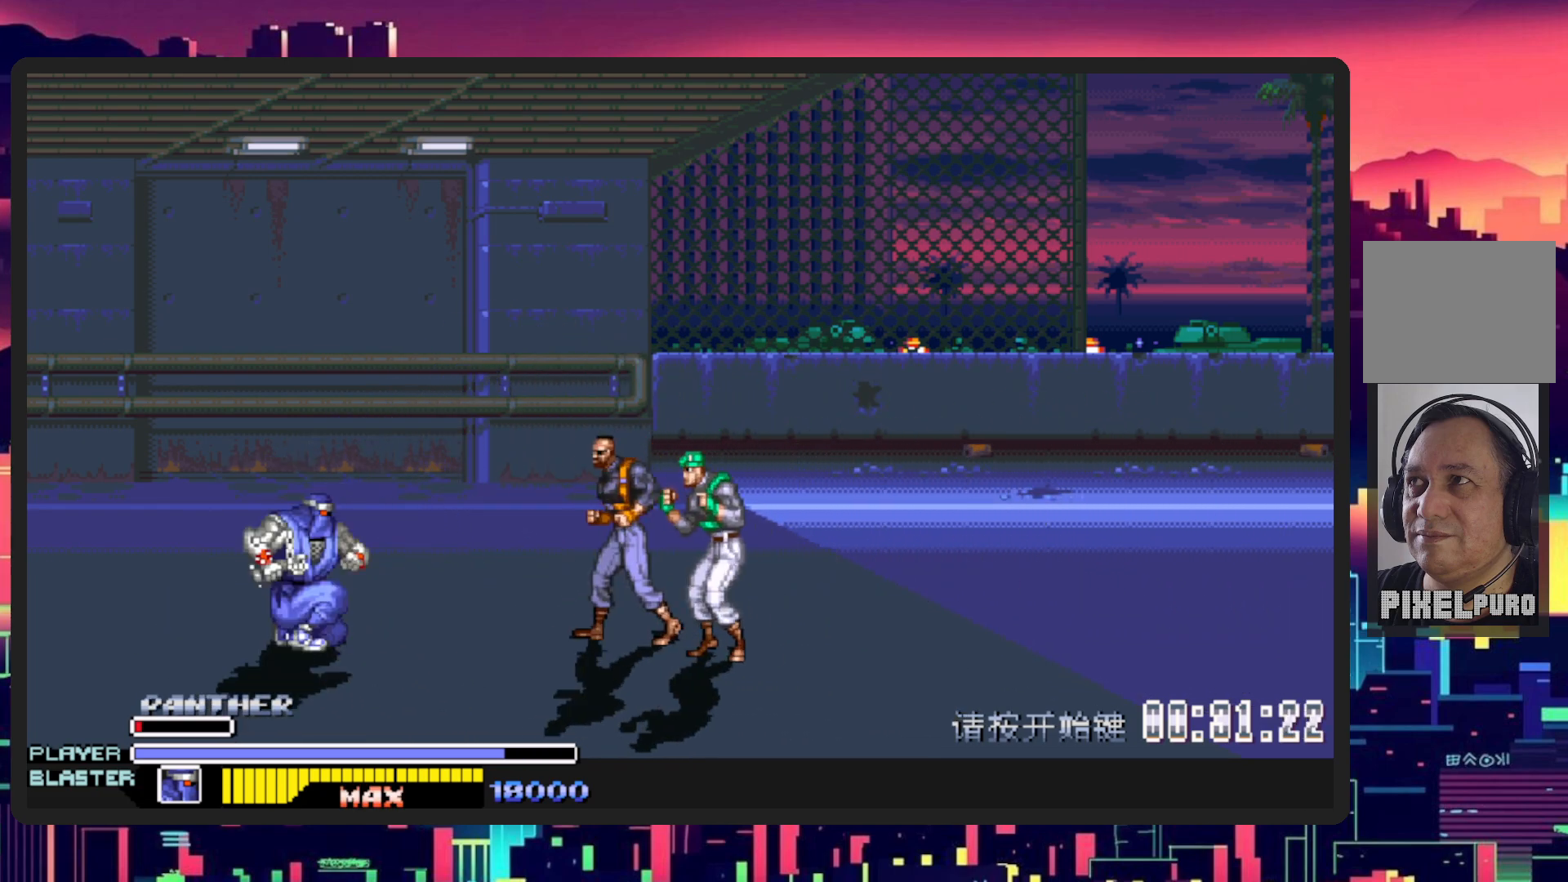
{"buttons": ["Y", "DPAD_RIGHT"], "events": [[451, "Y", "down"]]}
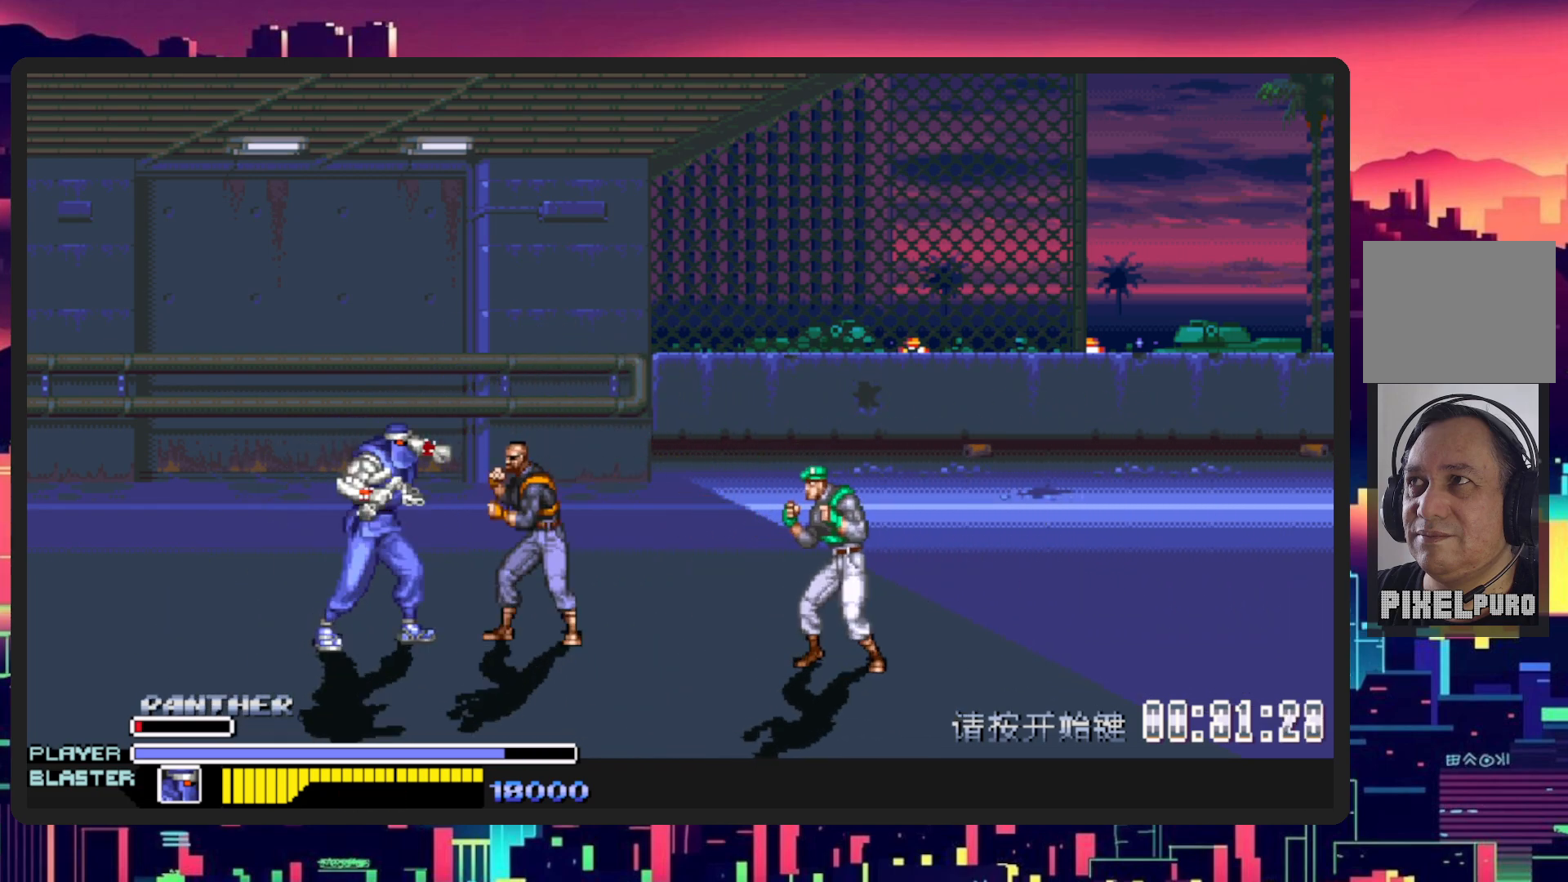
{"buttons": ["DPAD_RIGHT"], "events": [[50, "Y", "up"], [133, "Y", "down"], [283, "Y", "up"]]}
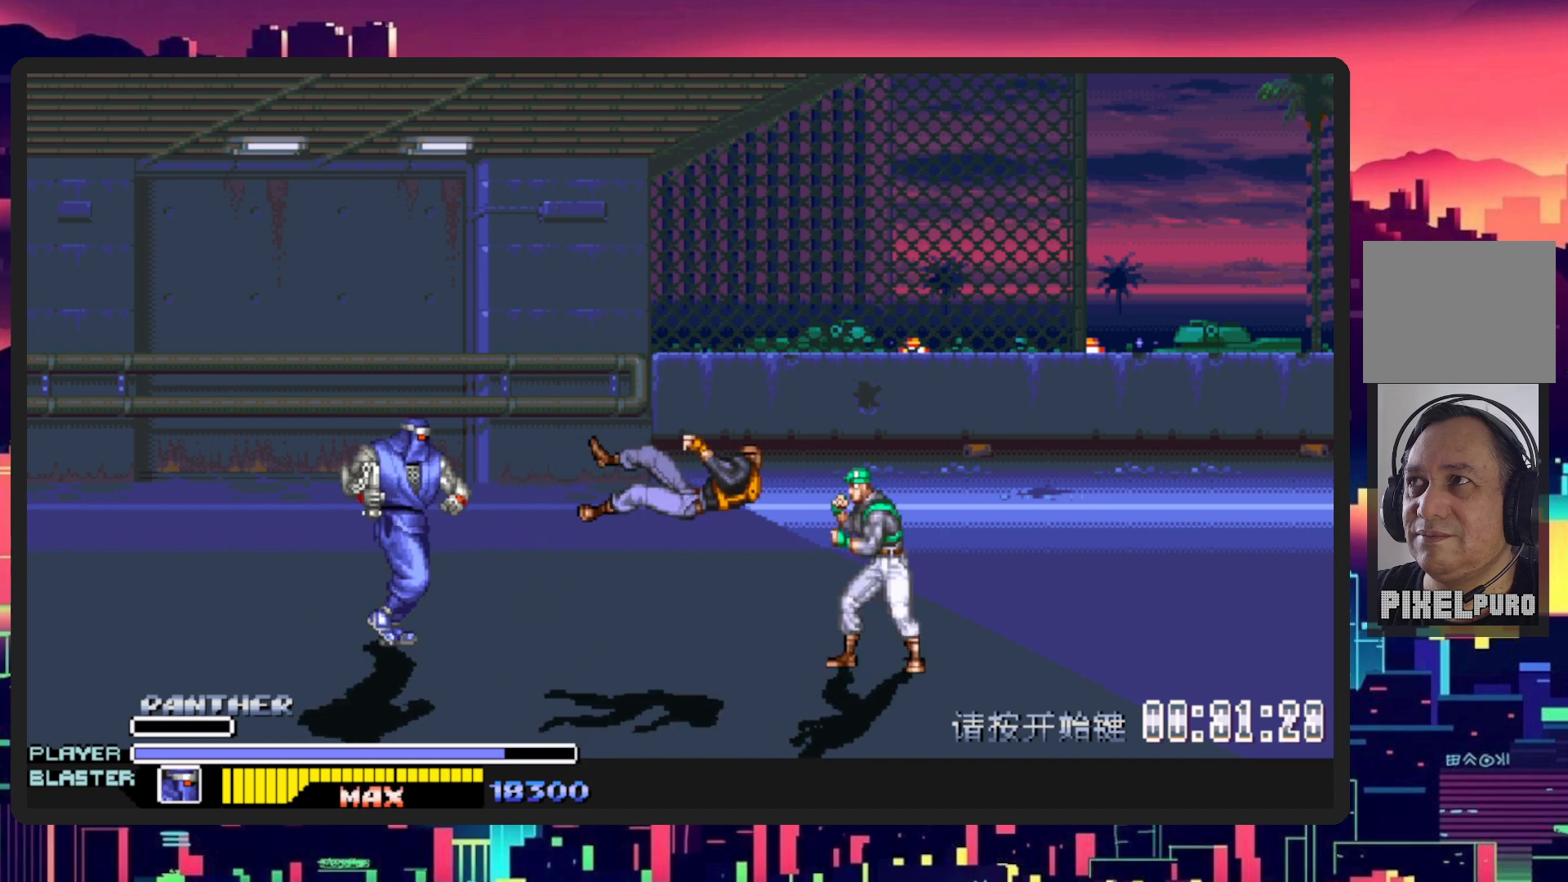
{"buttons": ["DPAD_RIGHT"], "events": [[84, "DPAD_DOWN", "down"], [501, "DPAD_DOWN", "up"]]}
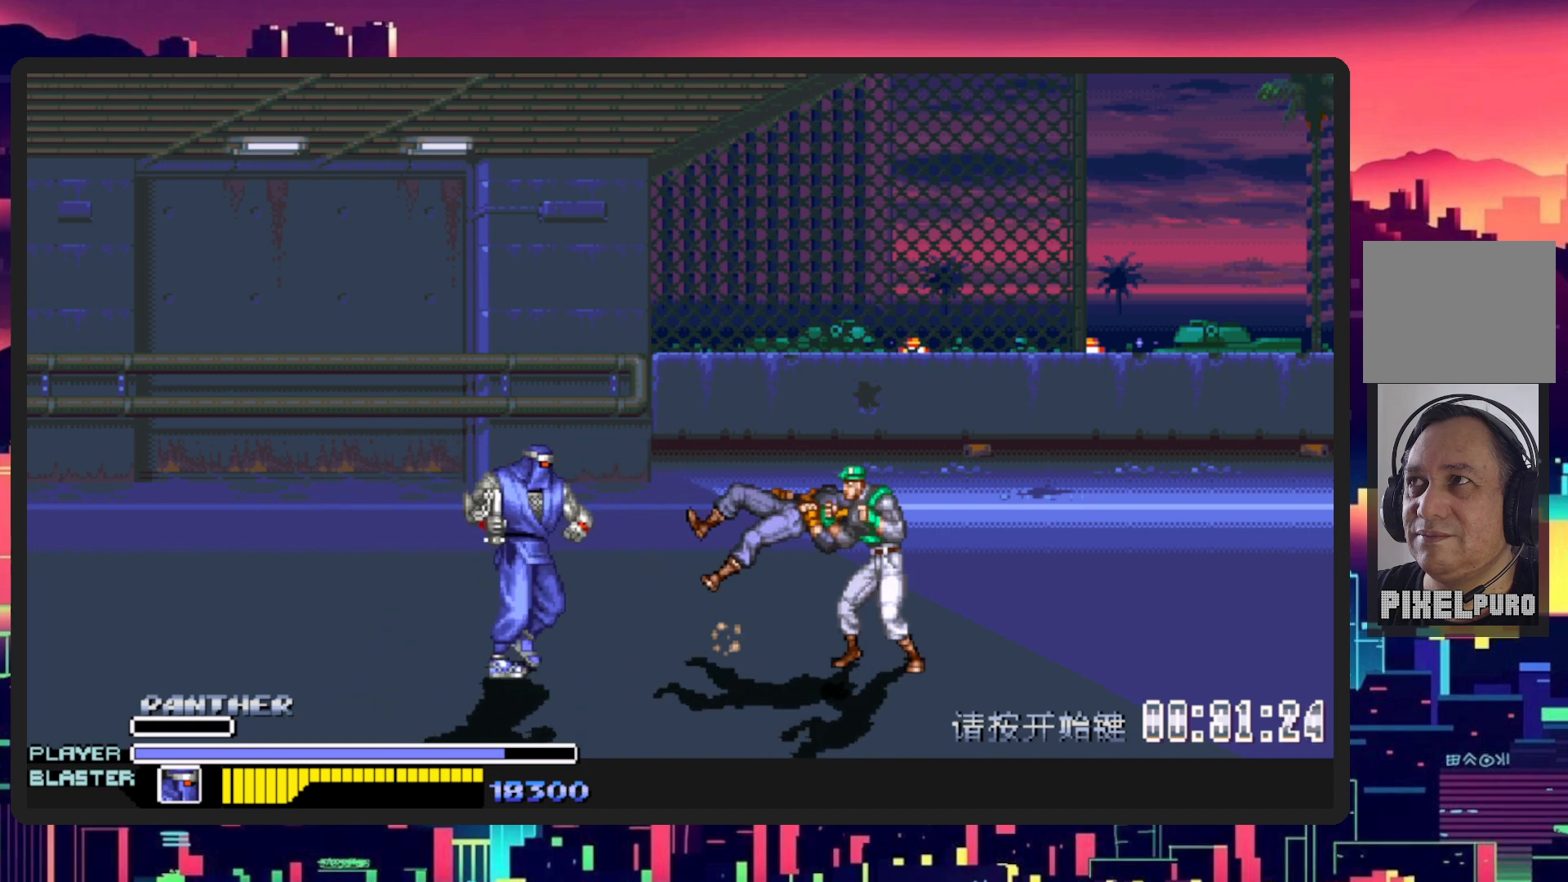
{"buttons": ["DPAD_RIGHT"], "events": []}
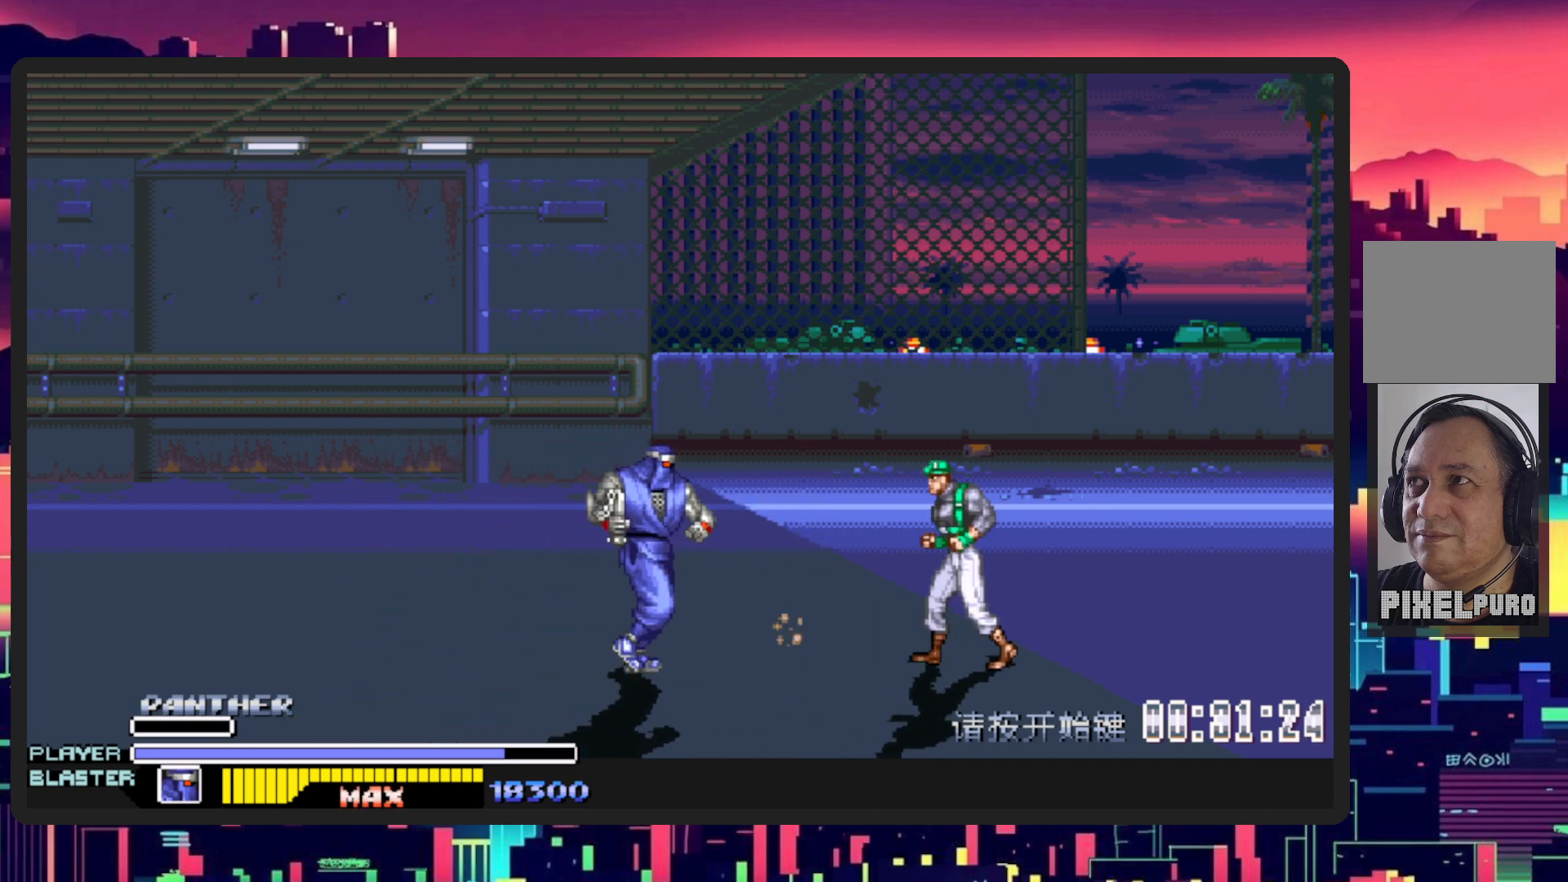
{"buttons": ["Y", "DPAD_RIGHT"], "events": [[451, "Y", "down"]]}
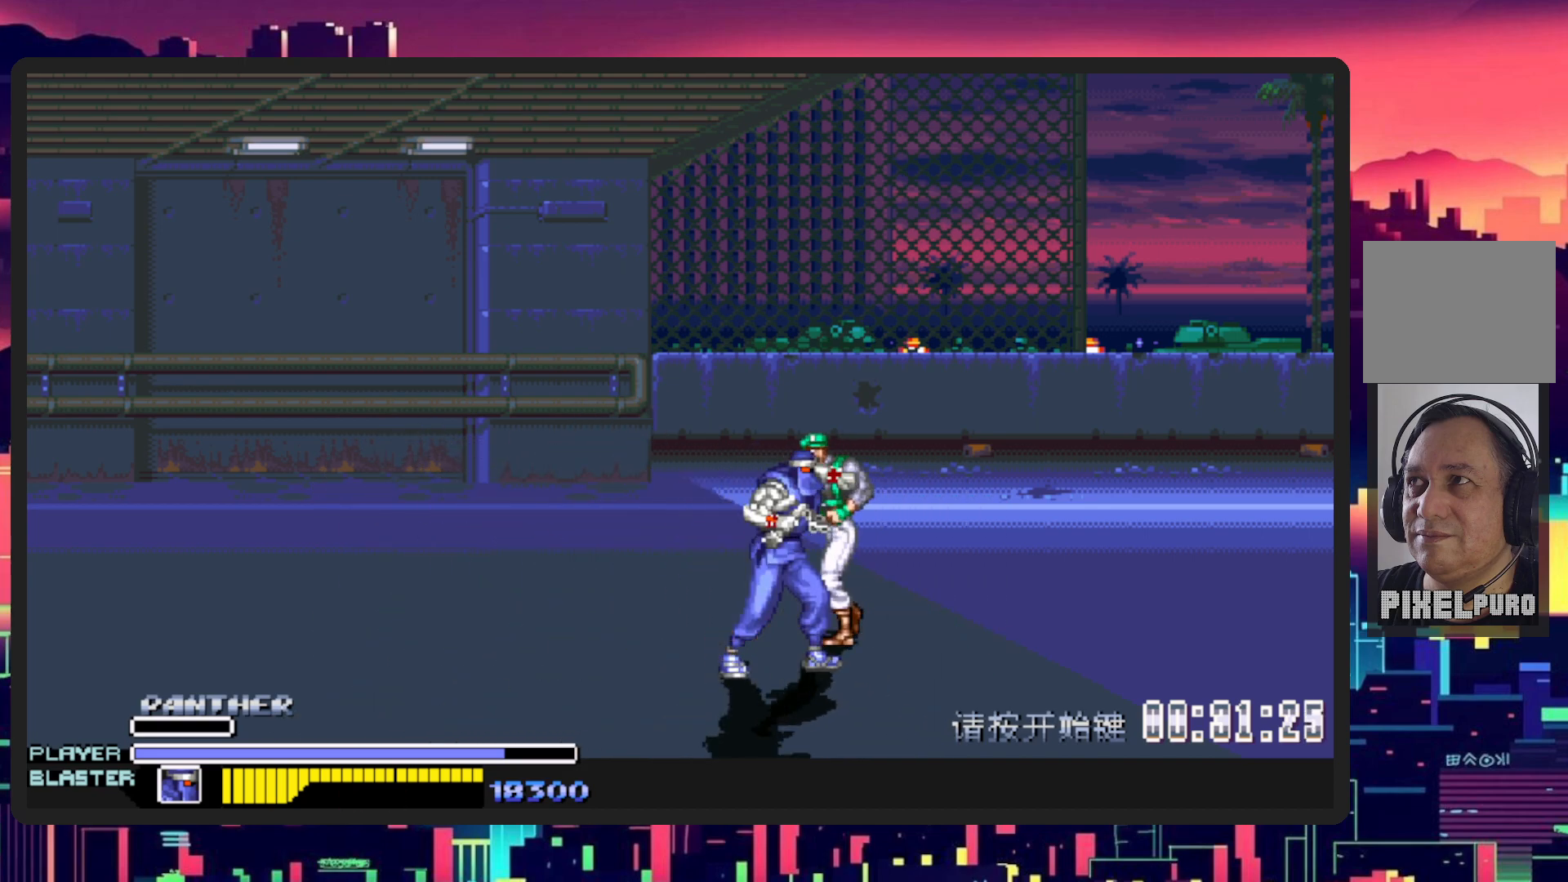
{"buttons": ["DPAD_UP", "DPAD_LEFT"], "events": [[133, "DPAD_UP", "down"], [133, "Y", "up"], [233, "DPAD_RIGHT", "up"], [383, "DPAD_LEFT", "down"]]}
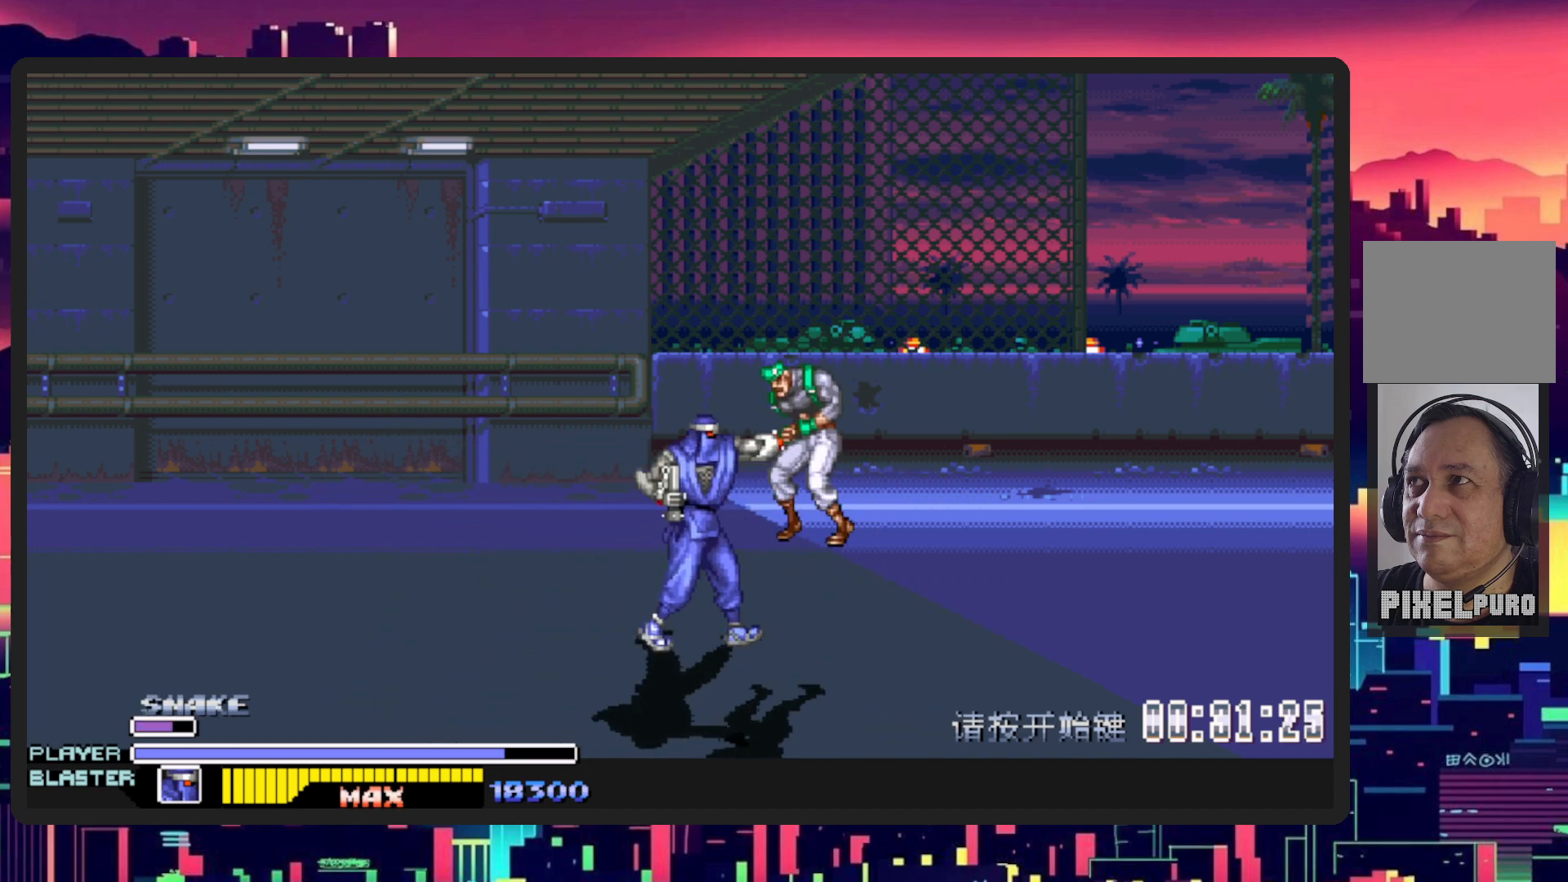
{"buttons": ["Y"], "events": [[150, "Y", "down"], [217, "DPAD_LEFT", "up"], [217, "DPAD_UP", "up"], [317, "Y", "up"], [401, "Y", "down"]]}
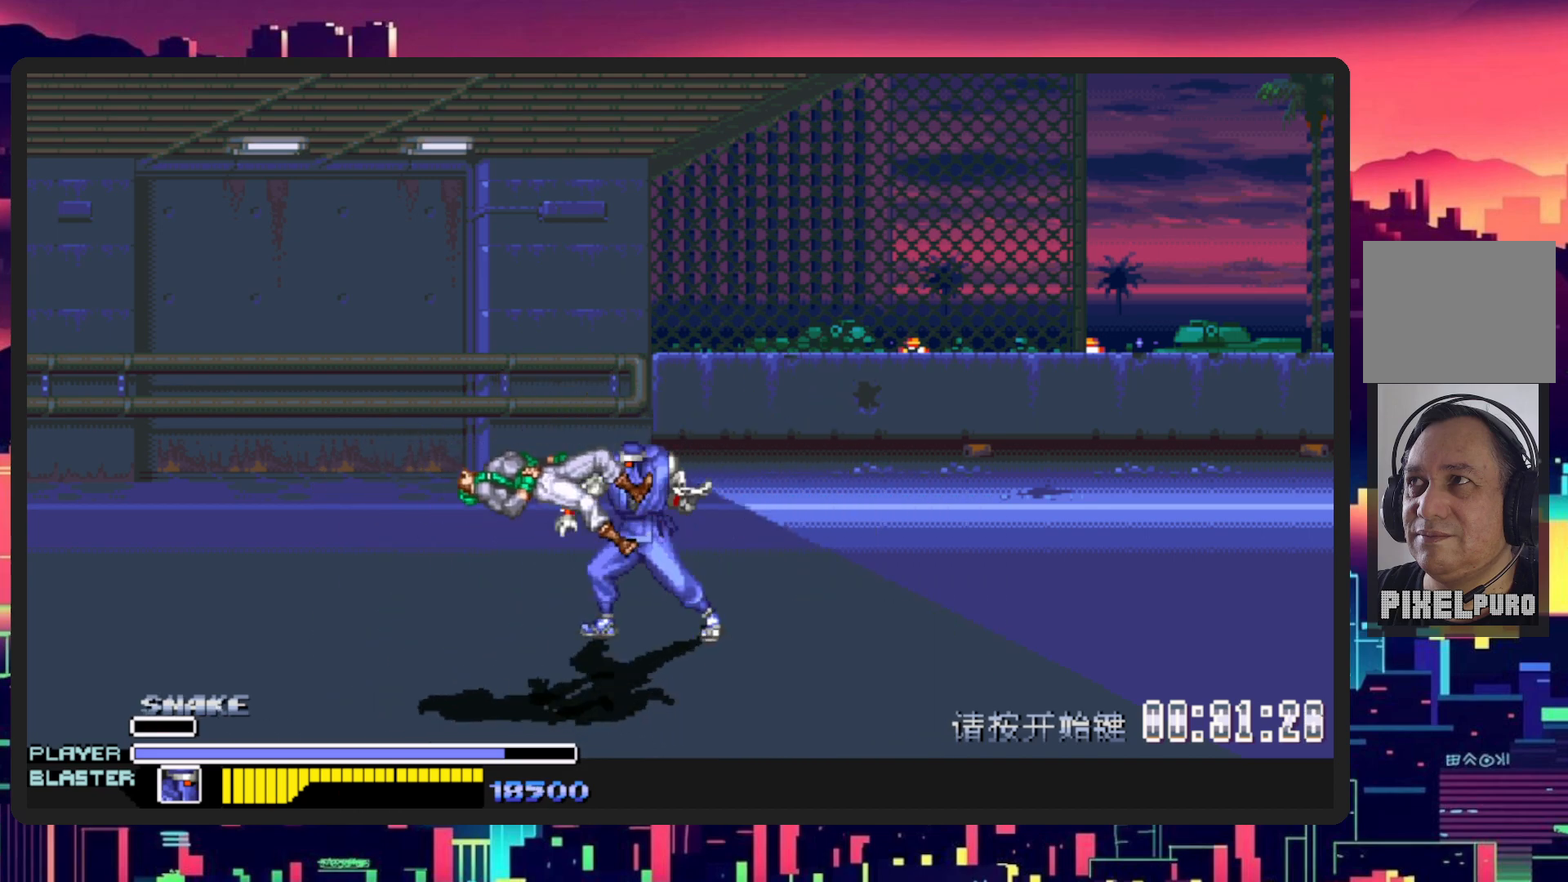
{"buttons": [], "events": [[66, "Y", "up"], [133, "Y", "down"], [333, "Y", "up"]]}
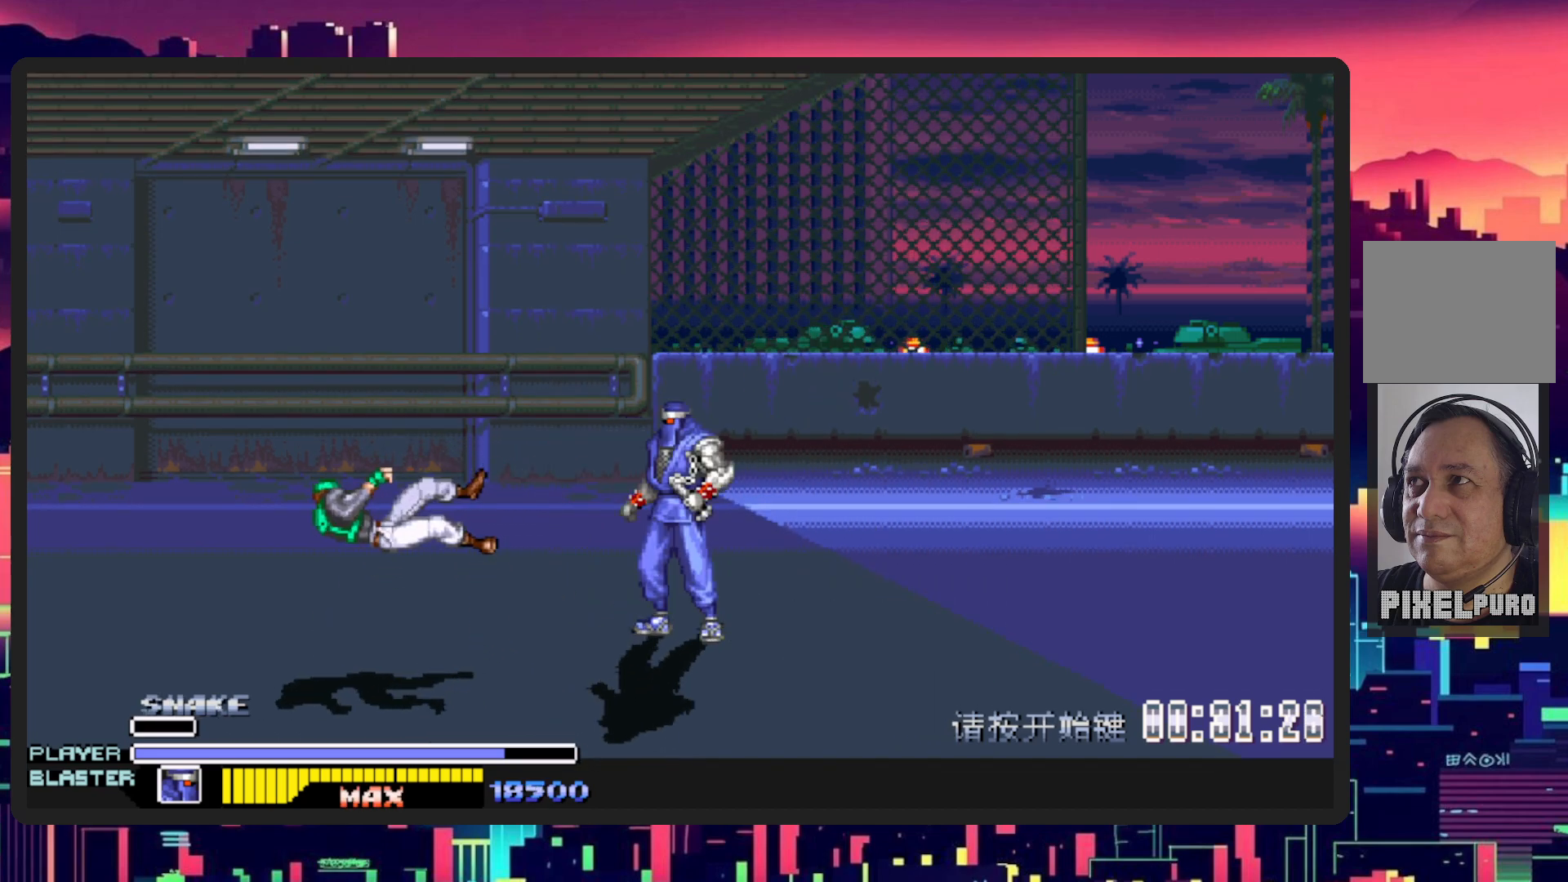
{"buttons": ["DPAD_DOWN", "DPAD_LEFT"], "events": [[84, "DPAD_LEFT", "down"], [134, "DPAD_DOWN", "down"], [150, "DPAD_LEFT", "up"], [200, "DPAD_RIGHT", "down"], [384, "DPAD_RIGHT", "up"], [417, "DPAD_LEFT", "down"]]}
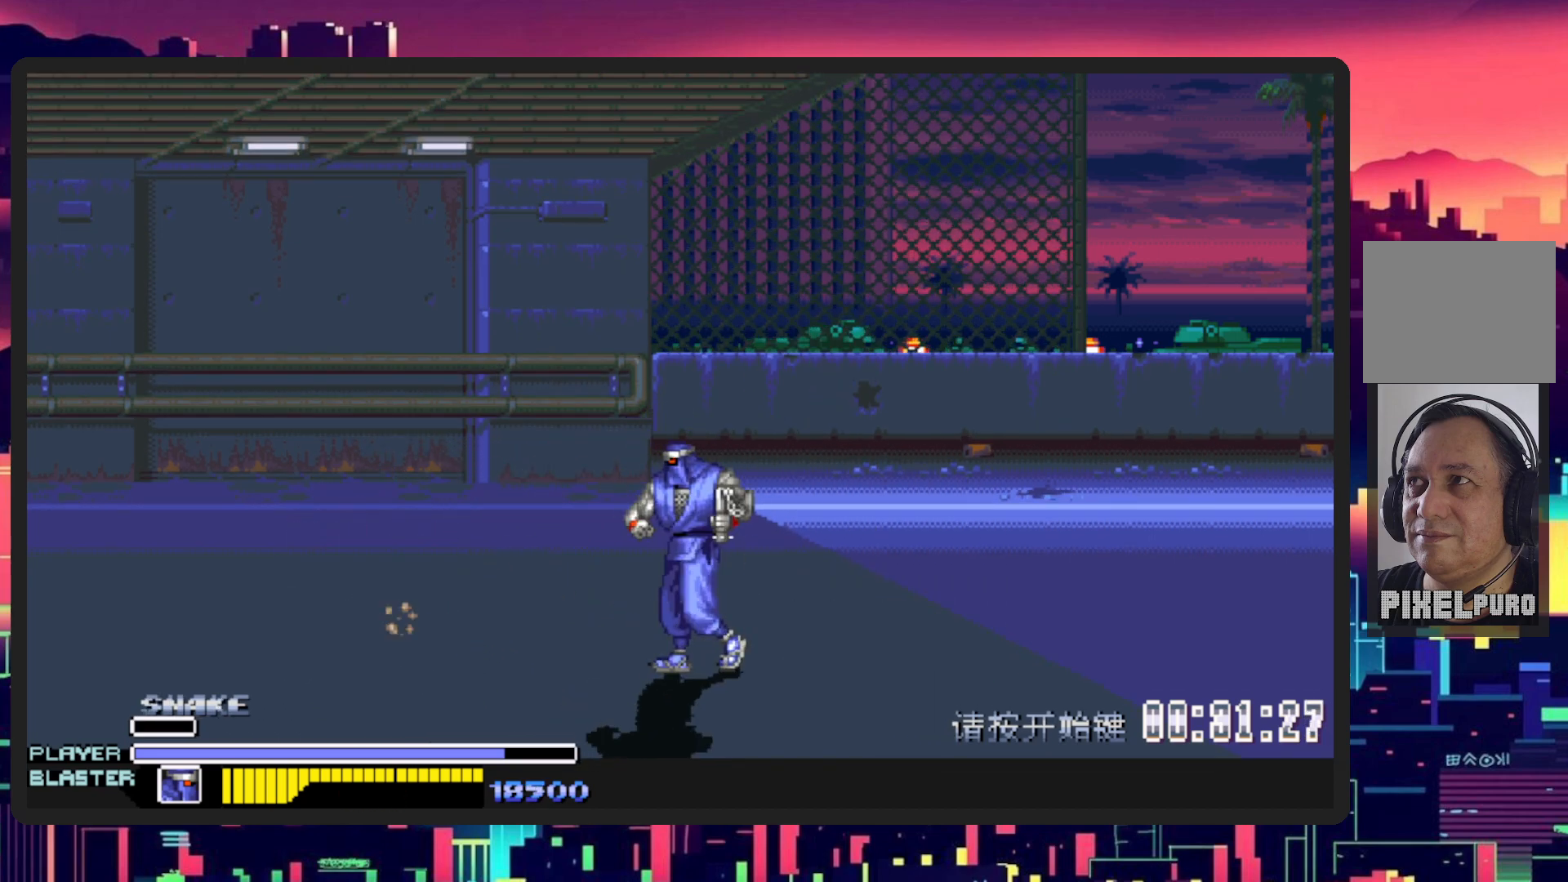
{"buttons": ["DPAD_RIGHT"], "events": [[50, "DPAD_DOWN", "up"], [233, "DPAD_UP", "down"], [333, "DPAD_LEFT", "up"], [367, "DPAD_RIGHT", "down"], [367, "DPAD_UP", "up"]]}
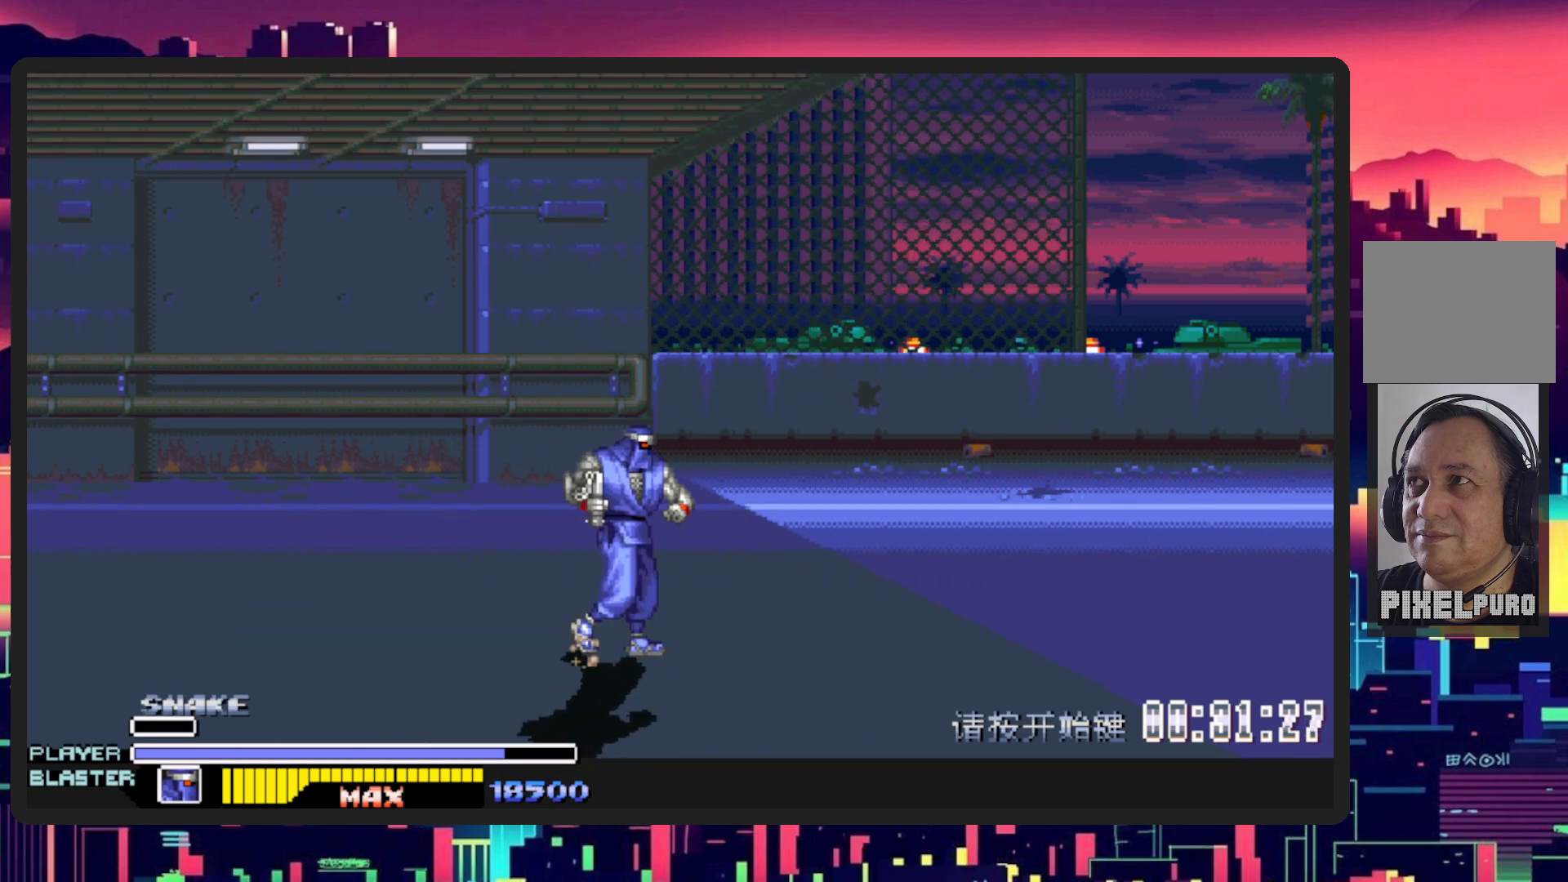
{"buttons": ["DPAD_UP", "DPAD_LEFT"], "events": [[84, "DPAD_DOWN", "down"], [150, "DPAD_RIGHT", "up"], [200, "DPAD_LEFT", "down"], [234, "DPAD_DOWN", "up"], [300, "DPAD_UP", "down"]]}
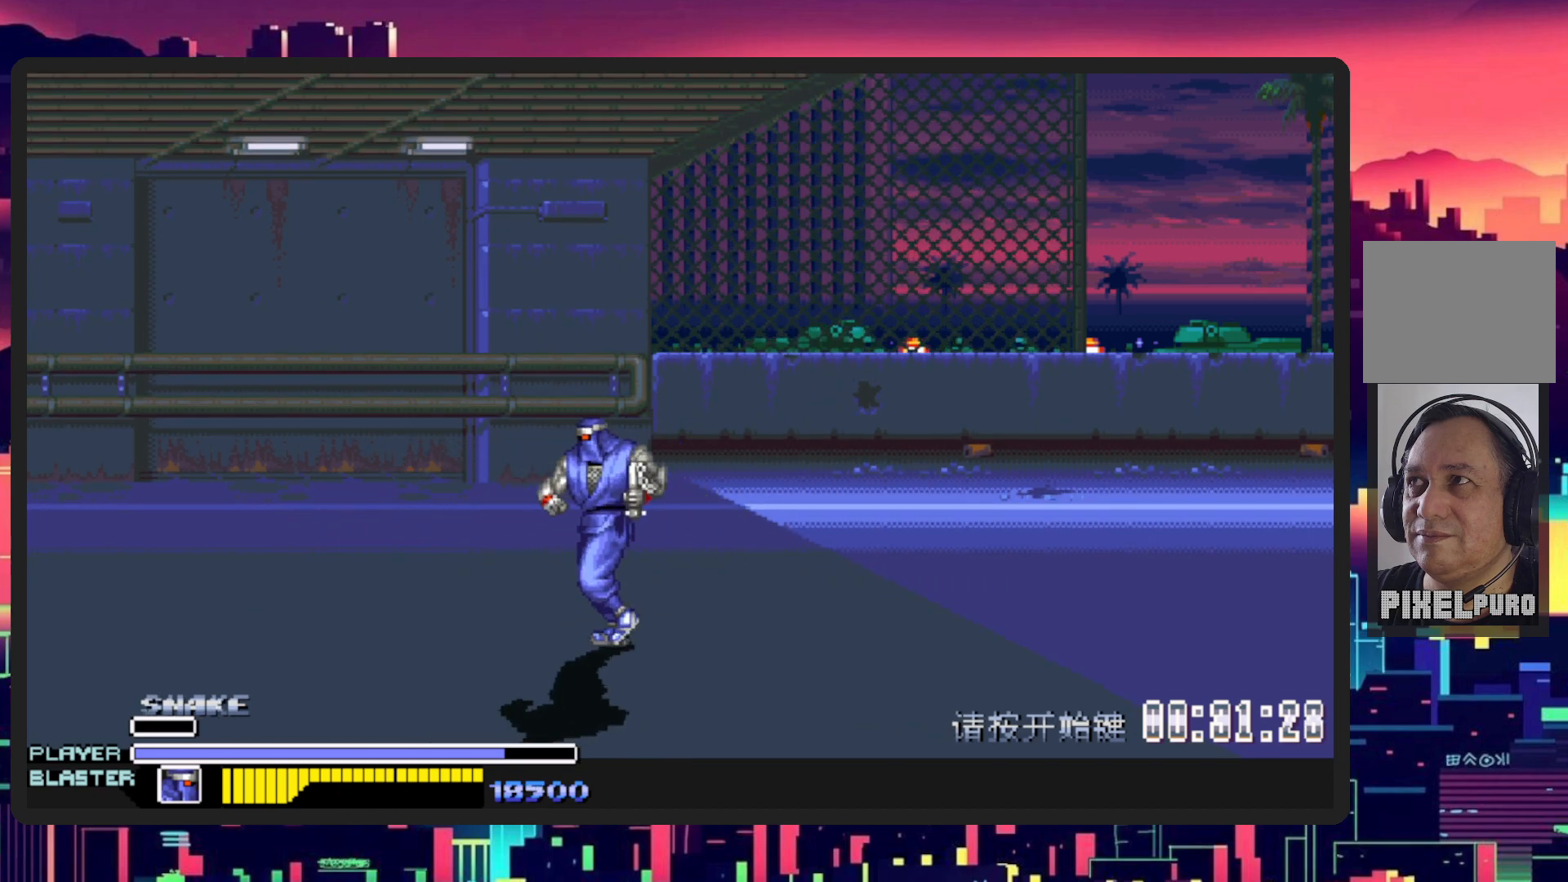
{"buttons": ["DPAD_RIGHT"], "events": [[133, "DPAD_LEFT", "up"], [167, "DPAD_RIGHT", "down"], [167, "DPAD_UP", "up"]]}
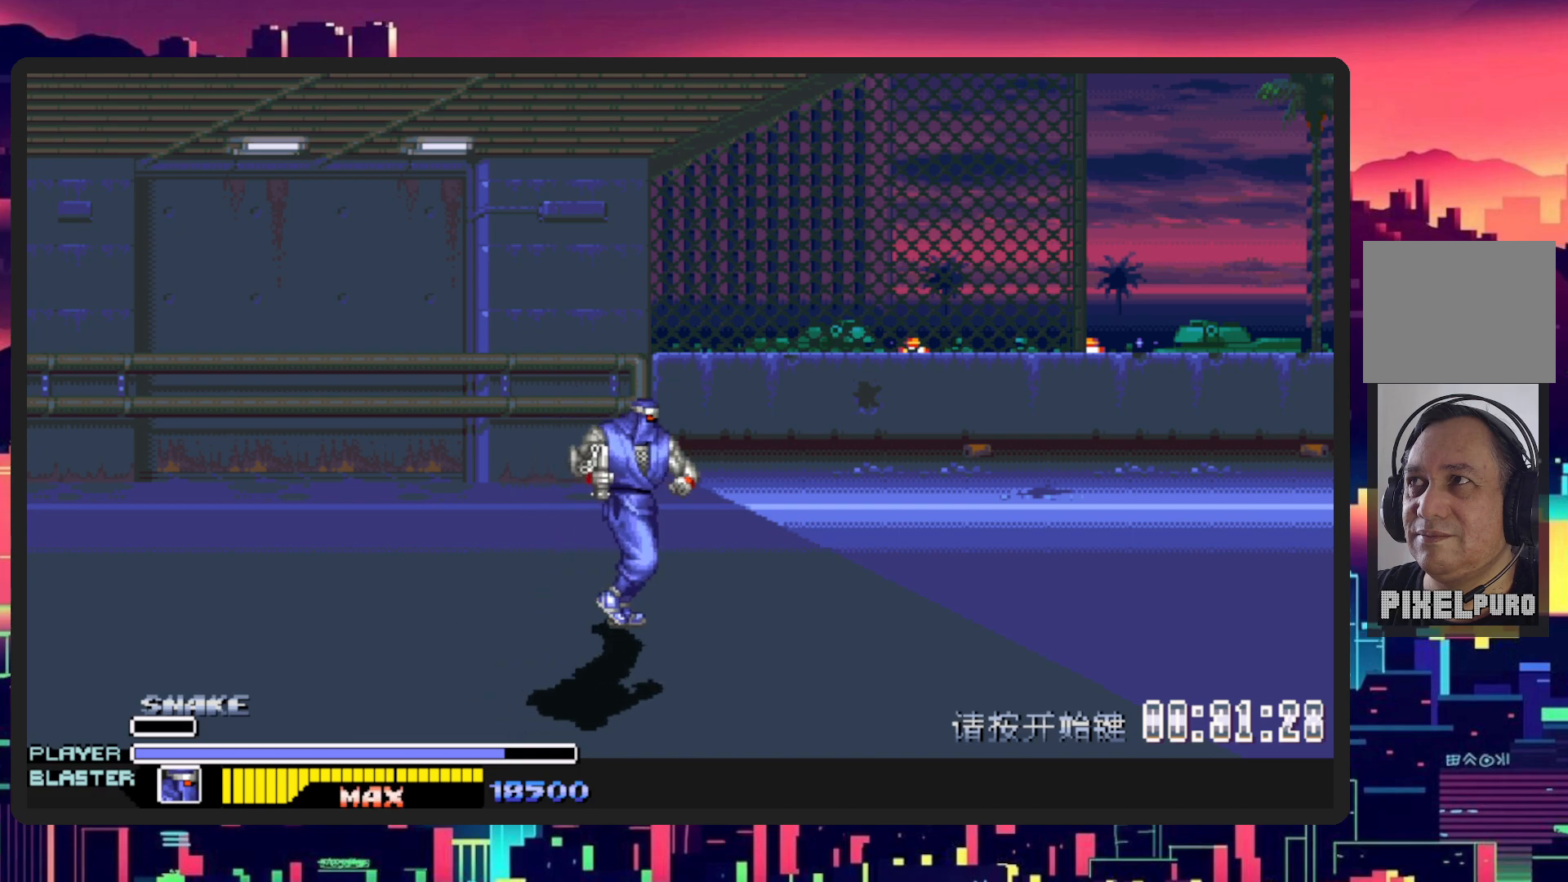
{"buttons": ["DPAD_RIGHT"], "events": []}
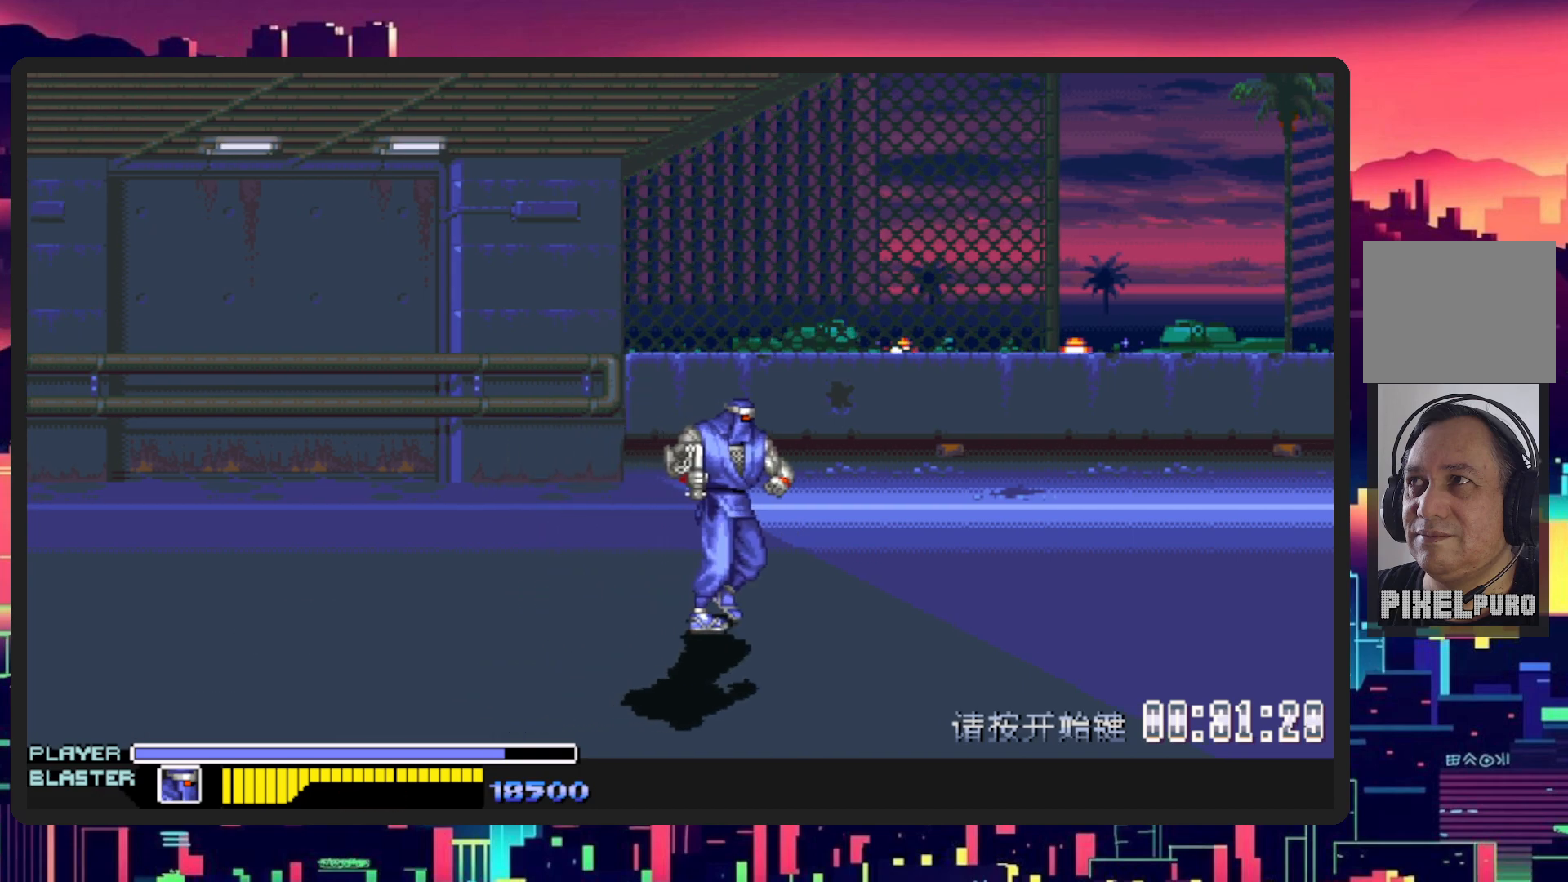
{"buttons": ["DPAD_RIGHT"], "events": []}
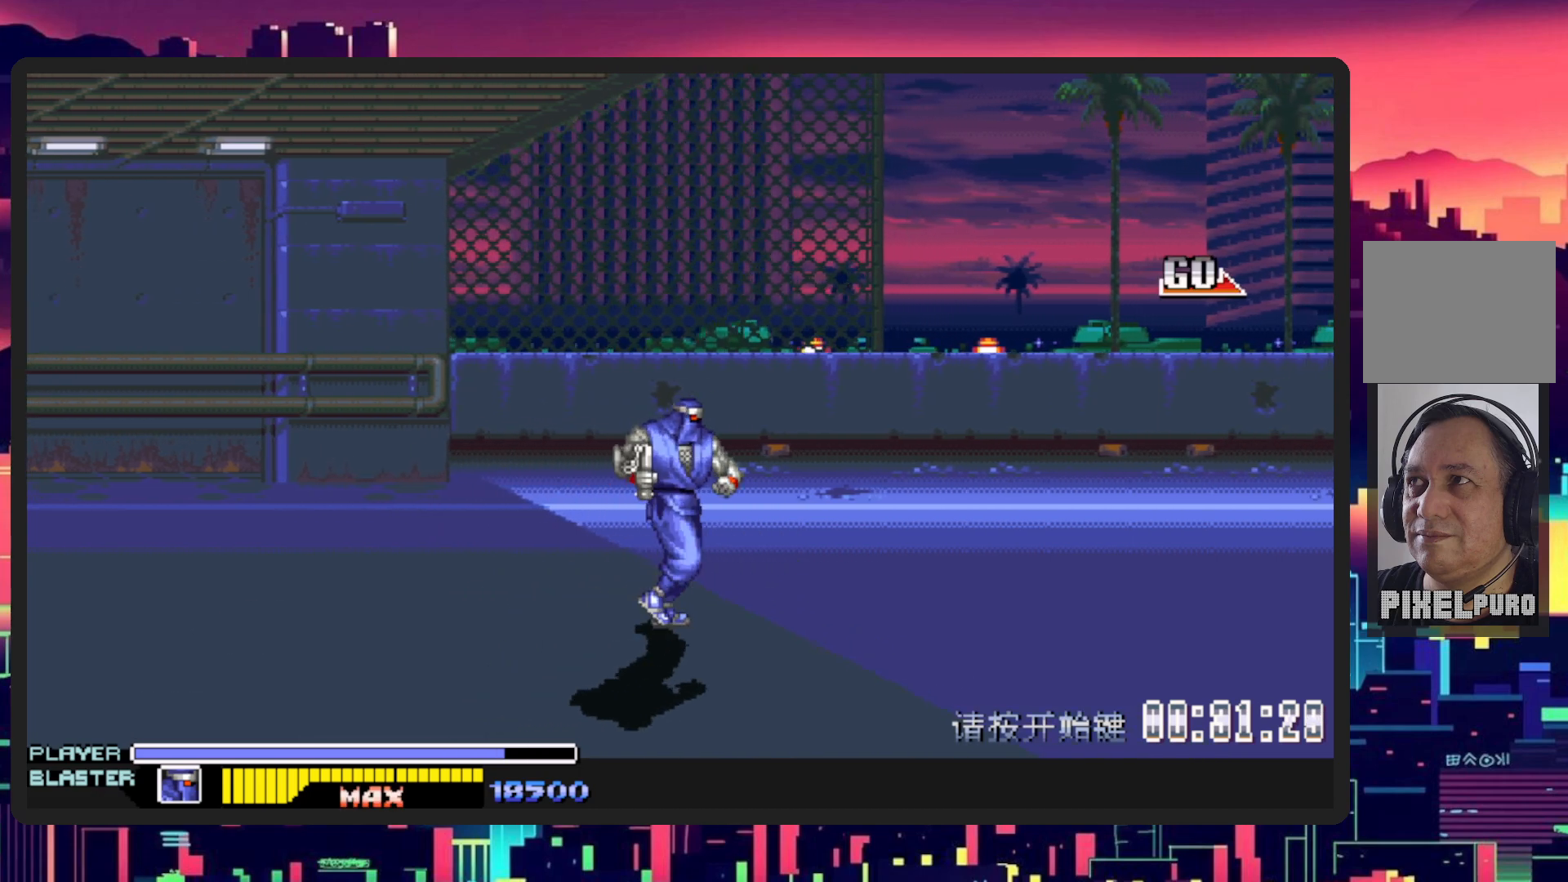
{"buttons": ["DPAD_RIGHT"], "events": []}